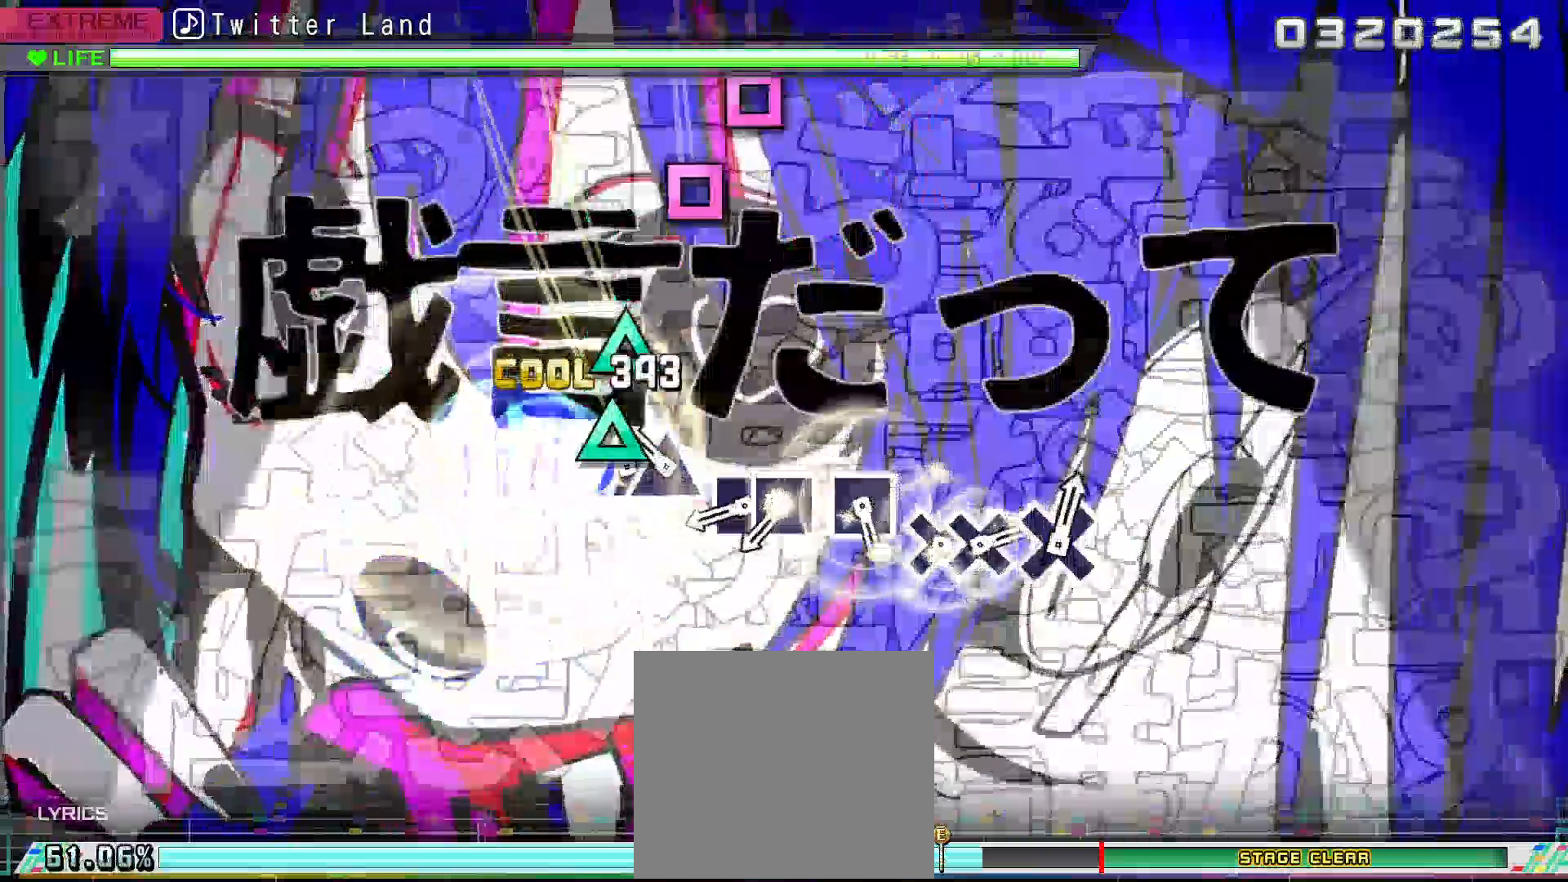
Gameplay with a controller (PlayStation layout); each line is a JSON object with the inputs held at the frame after it. "events" lists button and stick changes between this image and that frame as [ms after this image, input, new state], when the widget could be followed in between.
{"buttons": ["DPAD_LEFT"], "left_stick": "center", "right_stick": "center", "events": [[67, "DPAD_UP", "down"], [67, "TRIANGLE", "up"], [167, "DPAD_UP", "up"], [167, "TRIANGLE", "down"], [267, "TRIANGLE", "up"], [367, "SQUARE", "down"], [467, "DPAD_LEFT", "down"], [467, "SQUARE", "up"]]}
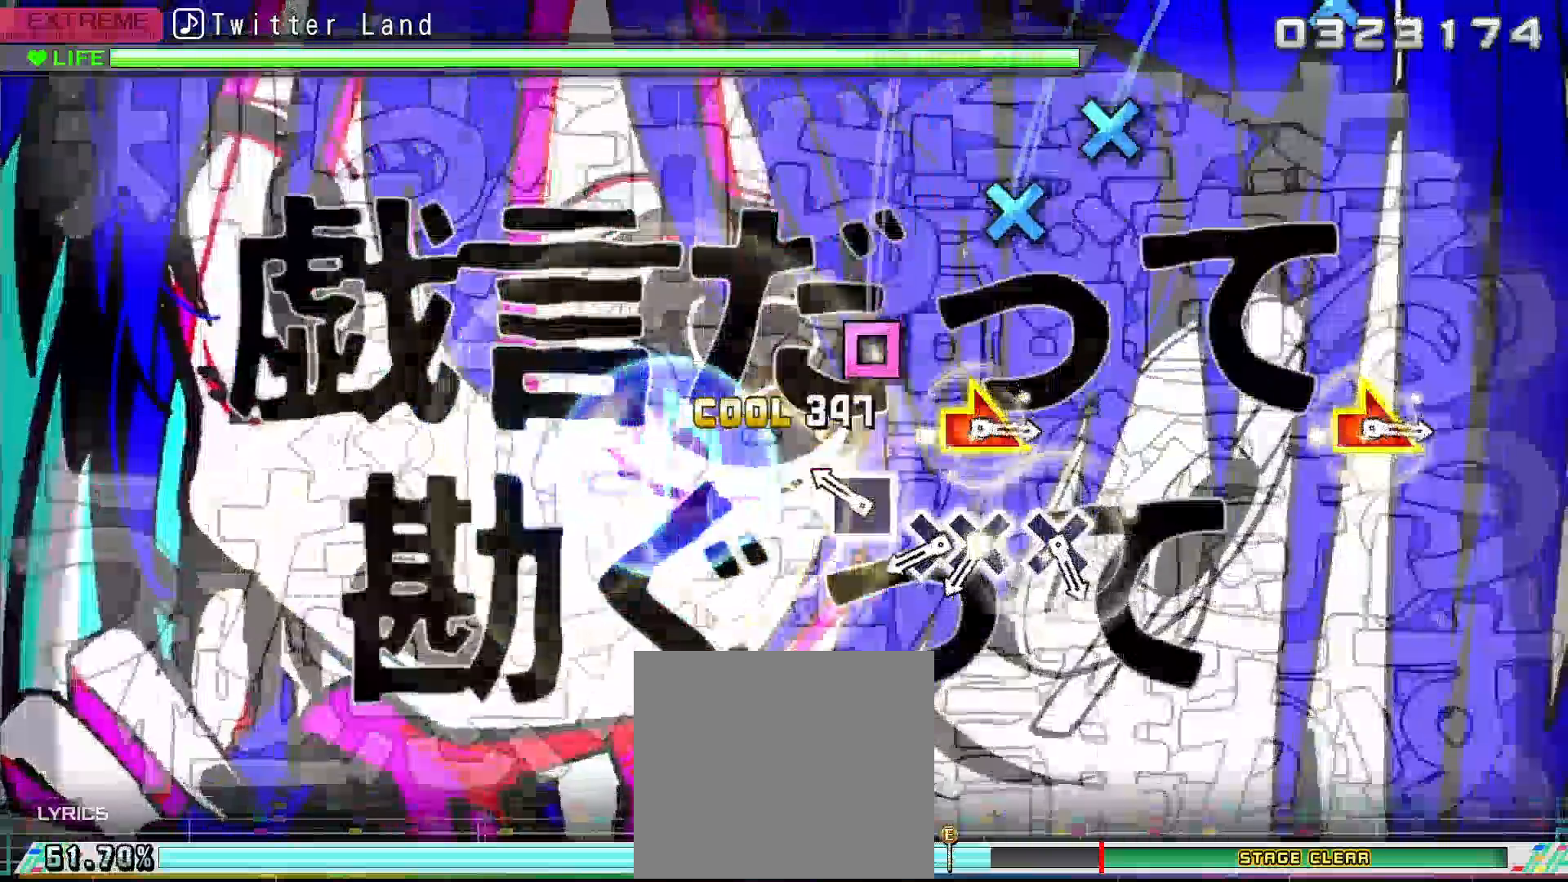
{"buttons": [], "left_stick": "center", "right_stick": "center", "events": [[100, "DPAD_LEFT", "up"], [167, "SQUARE", "down"], [267, "SQUARE", "up"], [400, "CROSS", "down"], [500, "CROSS", "up"]]}
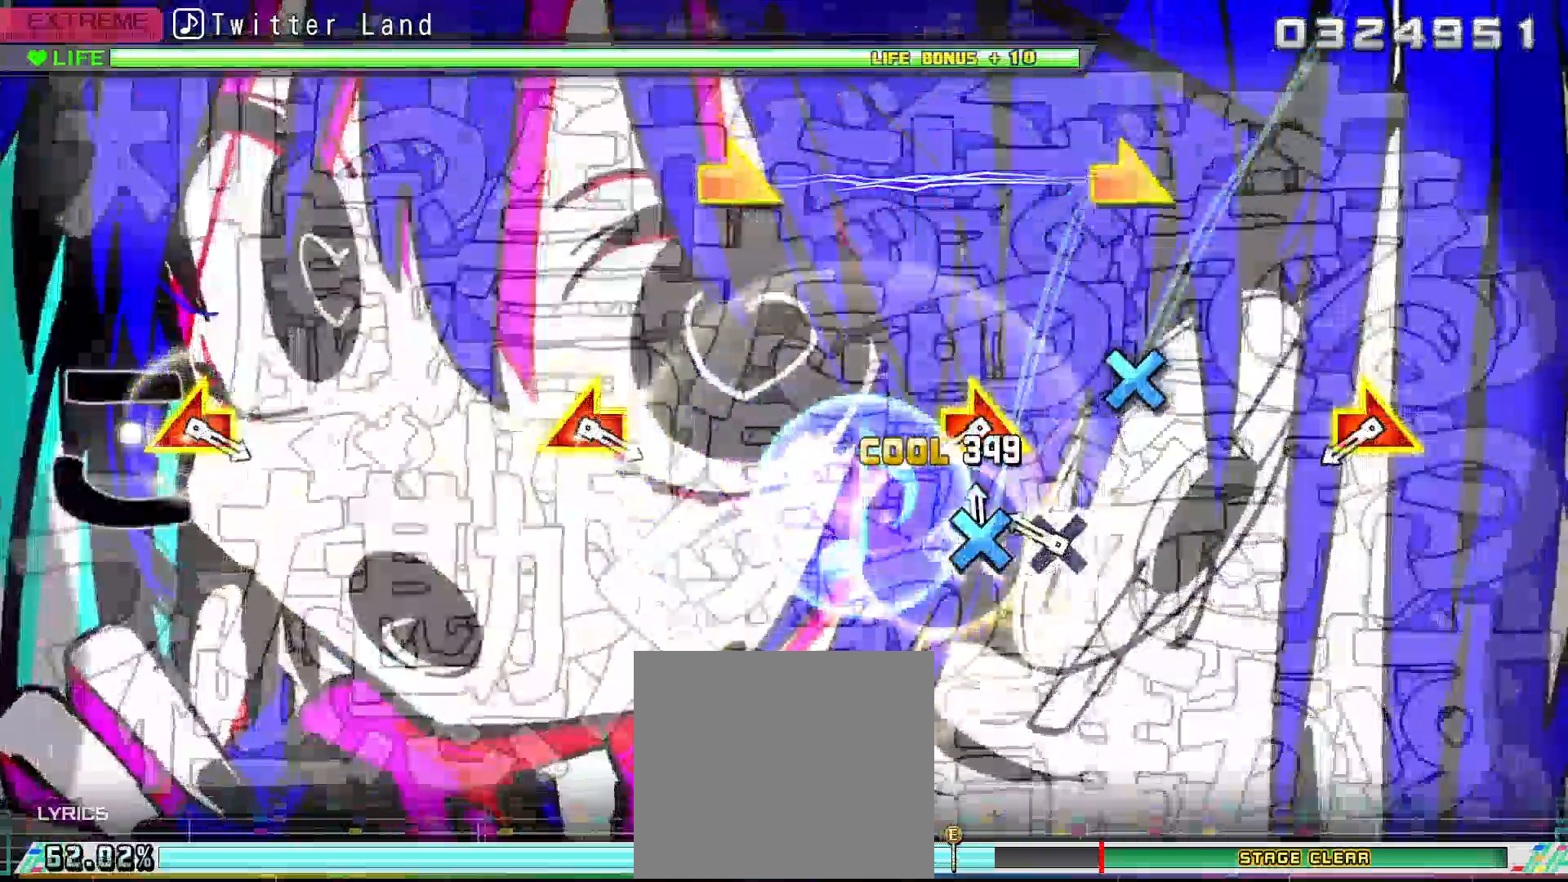
{"buttons": [], "left_stick": "center", "right_stick": "center", "events": [[33, "DPAD_DOWN", "down"], [100, "DPAD_DOWN", "up"], [200, "CROSS", "down"], [300, "CROSS", "up"], [400, "left_stick", "right"], [400, "right_stick", "right"], [467, "left_stick", "center"], [467, "right_stick", "center"]]}
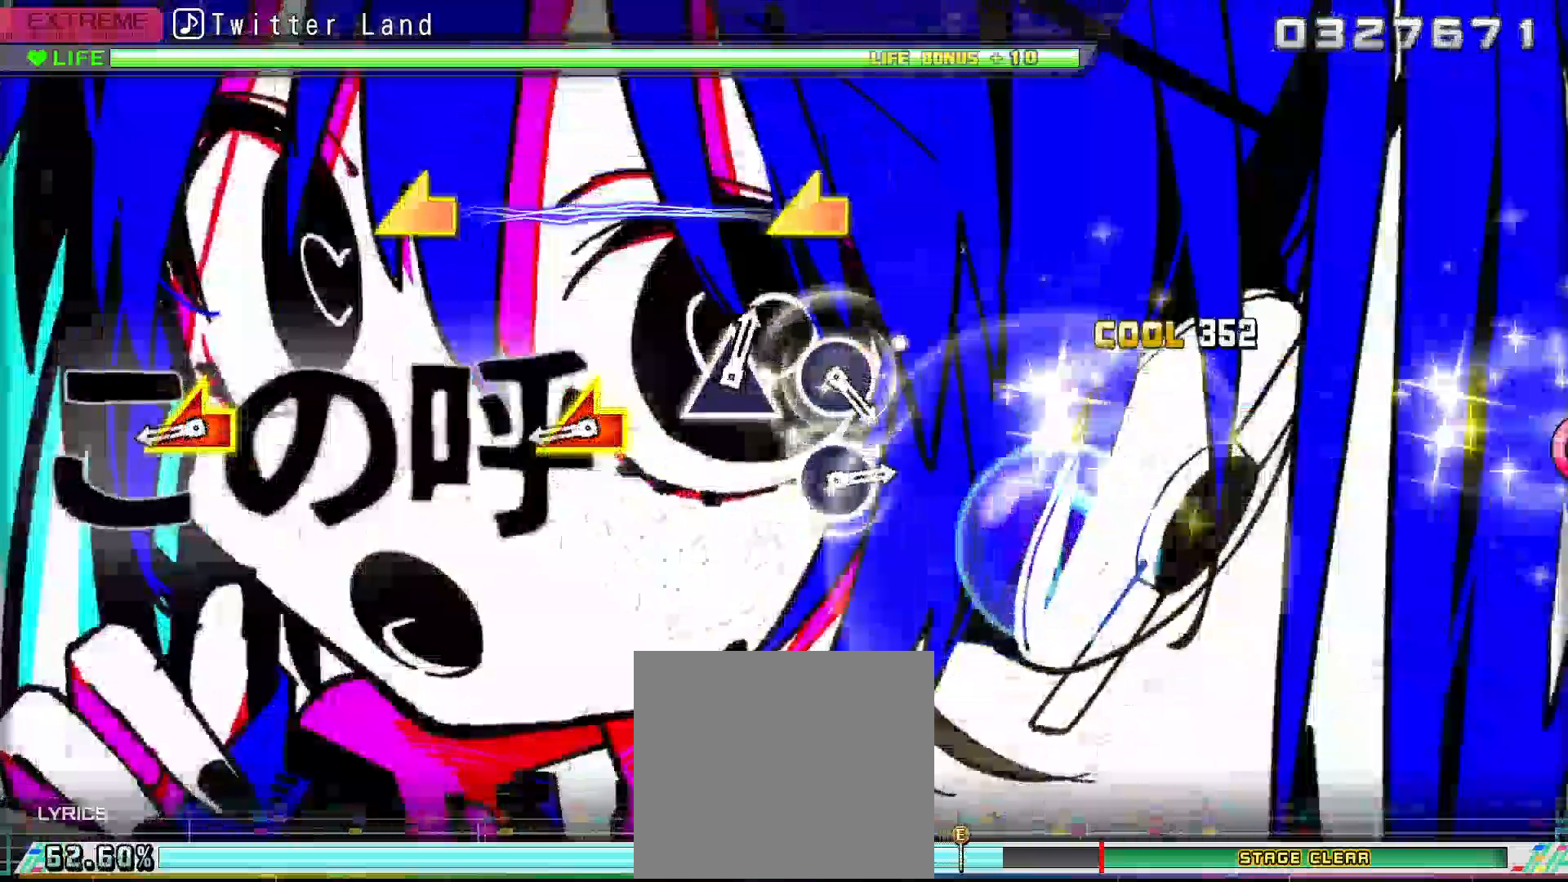
{"buttons": [], "left_stick": "center", "right_stick": "center", "events": [[367, "right_stick", "left"], [467, "right_stick", "center"]]}
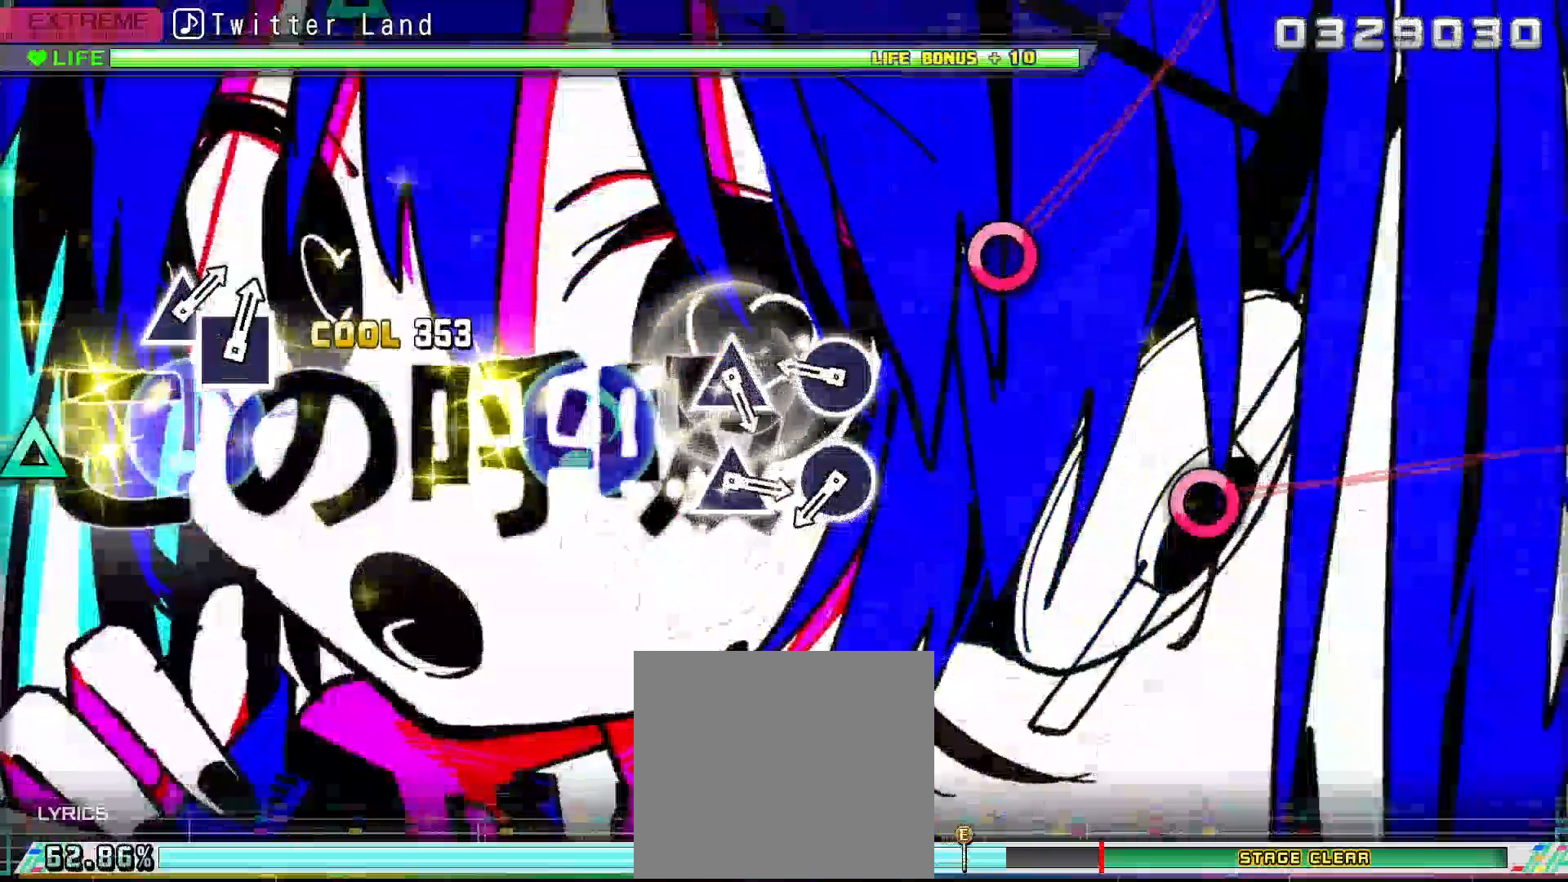
{"buttons": ["CIRCLE"], "left_stick": "center", "right_stick": "center", "events": [[267, "CIRCLE", "down"], [367, "CIRCLE", "up"], [467, "CIRCLE", "down"]]}
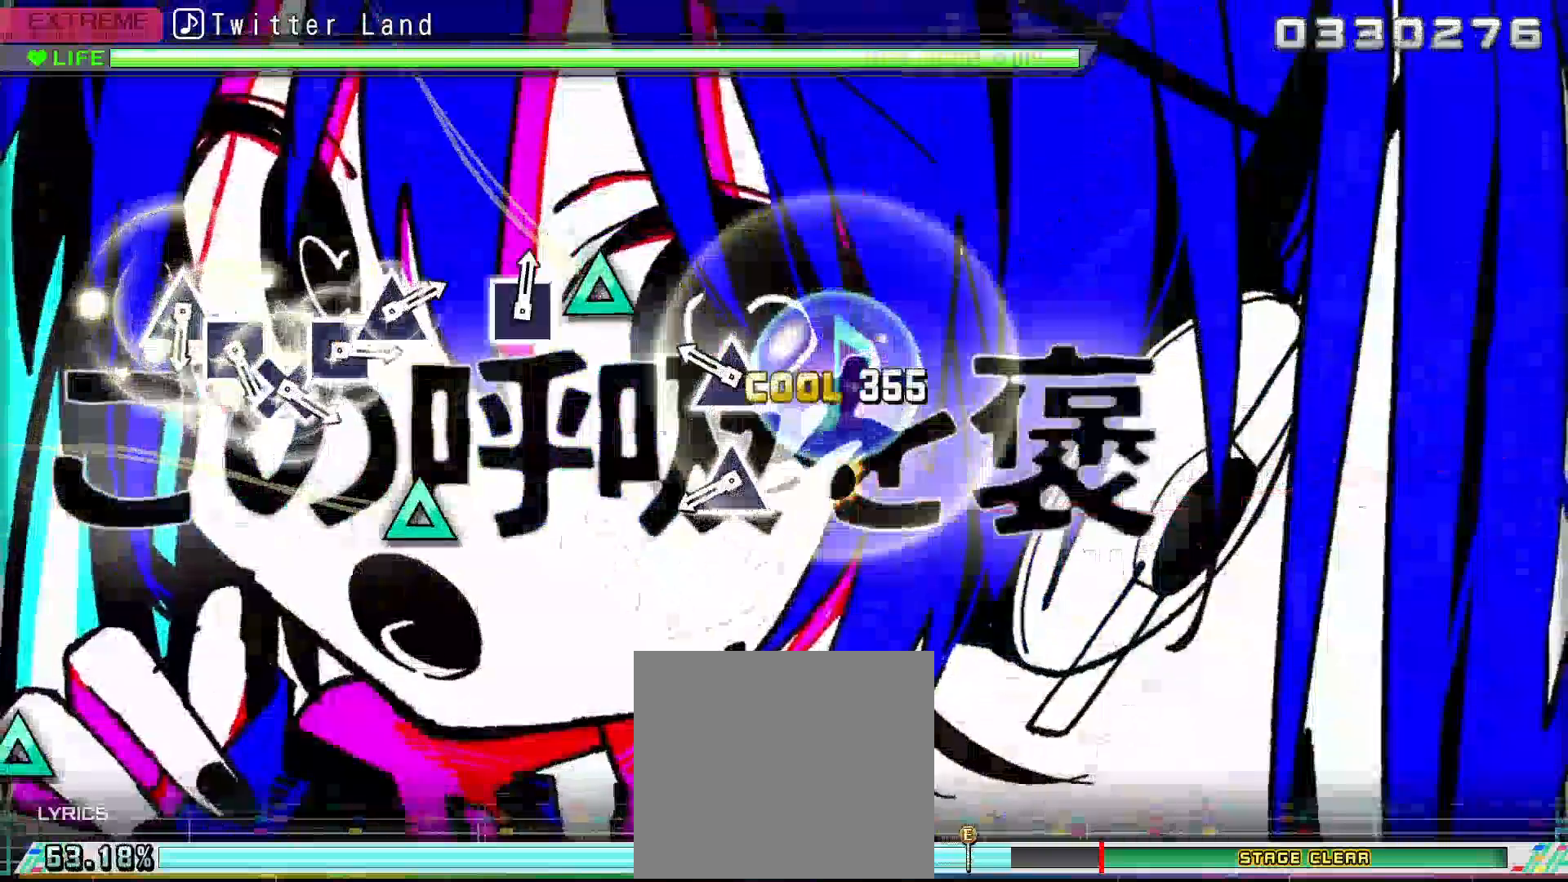
{"buttons": [], "left_stick": "center", "right_stick": "center", "events": [[67, "CIRCLE", "up"], [200, "TRIANGLE", "down"], [267, "TRIANGLE", "up"], [400, "TRIANGLE", "down"], [467, "TRIANGLE", "up"]]}
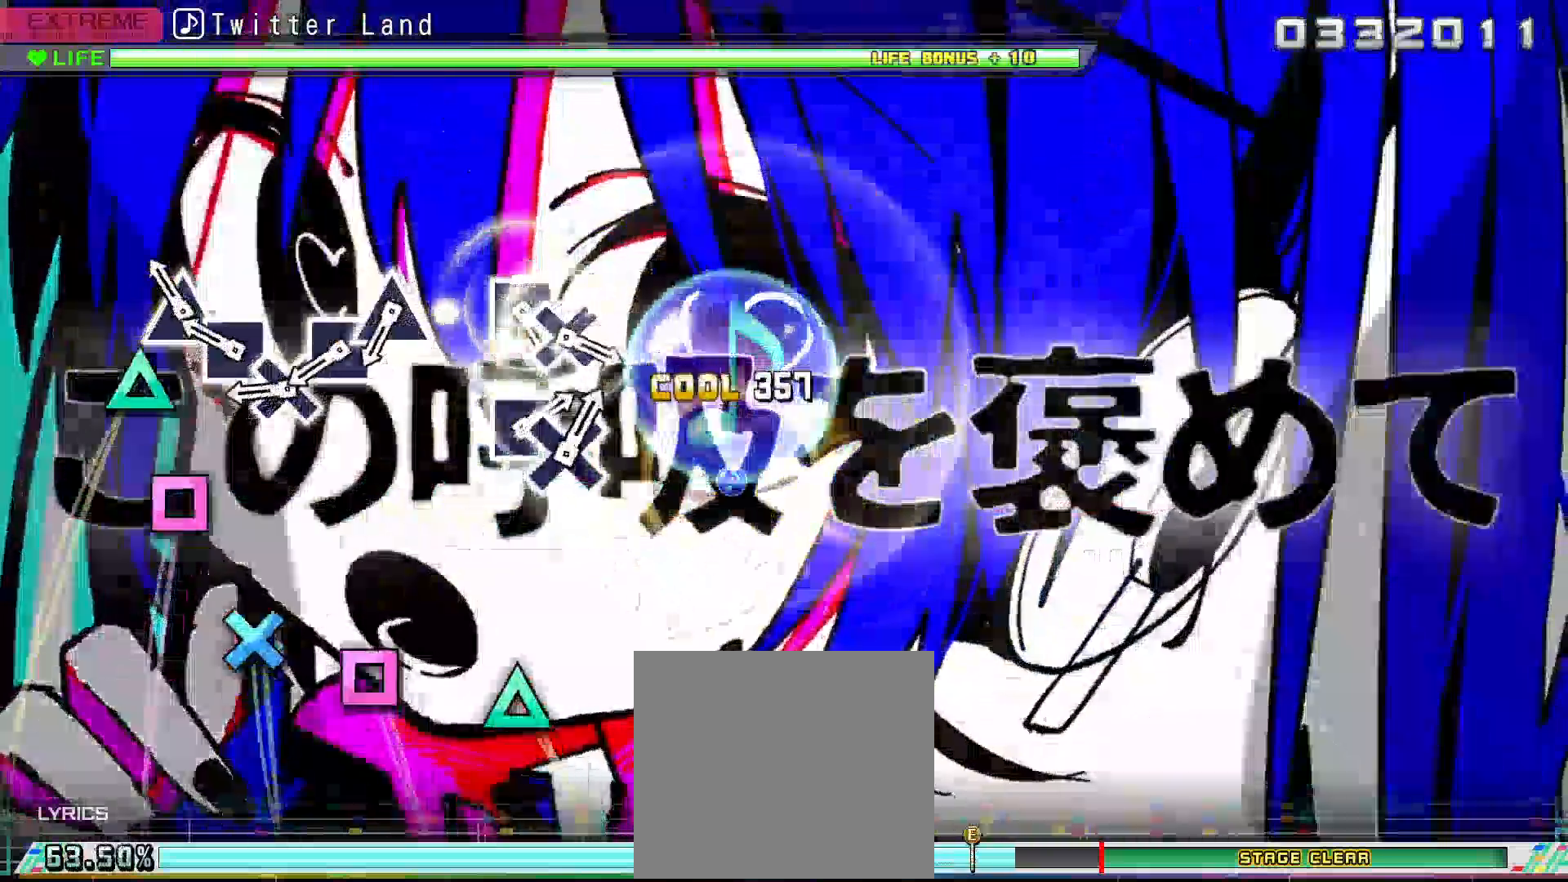
{"buttons": ["DPAD_LEFT"], "left_stick": "center", "right_stick": "center", "events": [[100, "TRIANGLE", "down"], [200, "TRIANGLE", "up"], [233, "DPAD_LEFT", "down"], [300, "CROSS", "down"], [300, "DPAD_LEFT", "up"], [400, "CROSS", "up"], [433, "DPAD_LEFT", "down"]]}
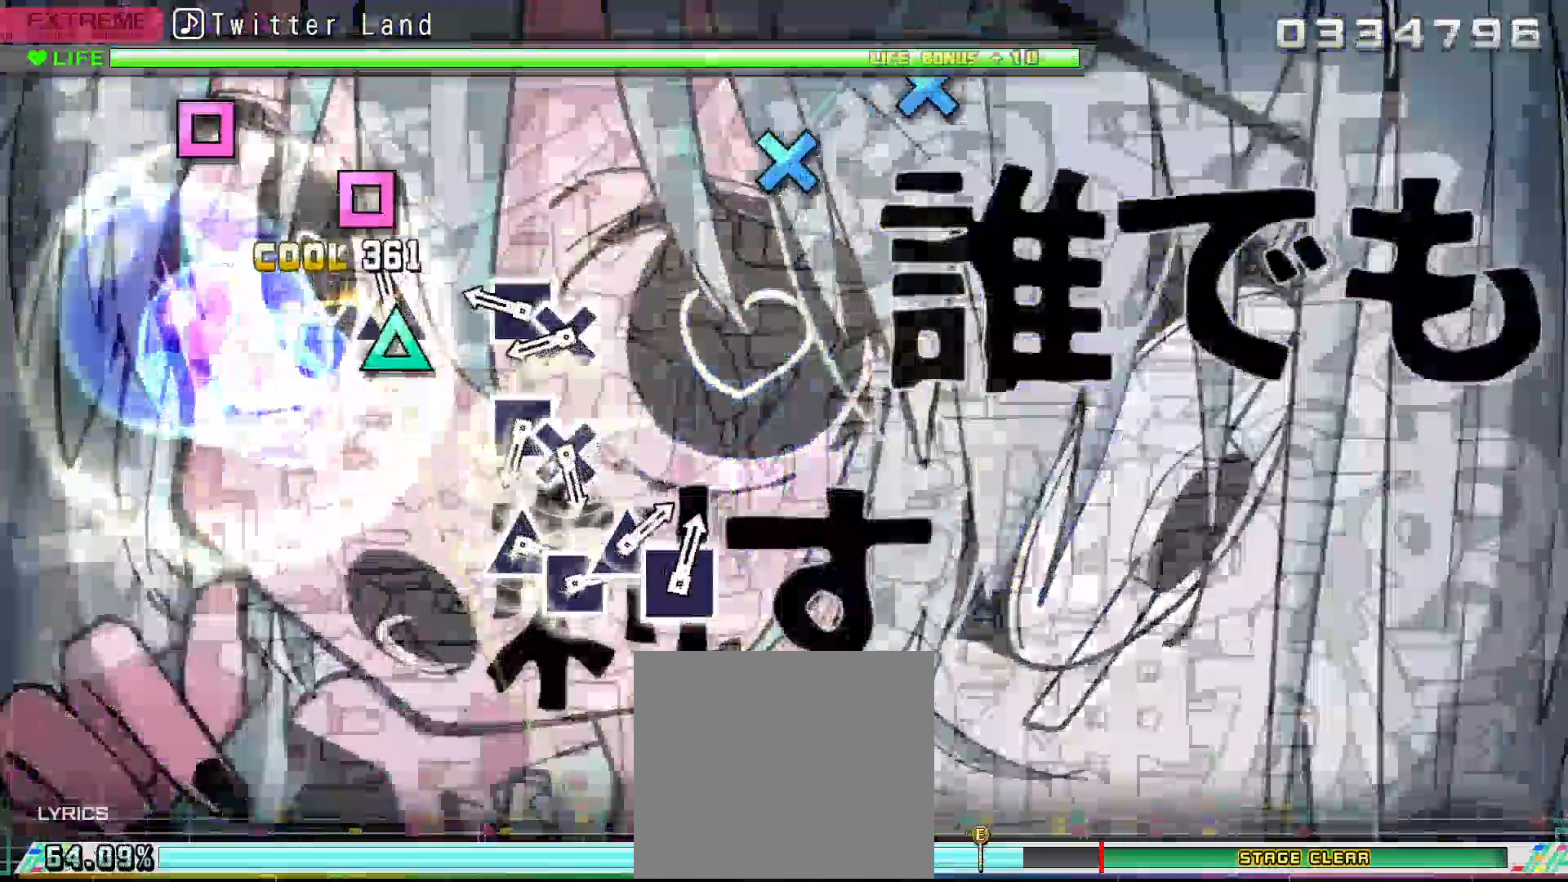
{"buttons": [], "left_stick": "center", "right_stick": "center", "events": [[33, "DPAD_LEFT", "up"], [33, "TRIANGLE", "down"], [133, "TRIANGLE", "up"], [267, "SQUARE", "down"], [333, "DPAD_DOWN", "down"], [333, "SQUARE", "up"], [467, "DPAD_DOWN", "up"]]}
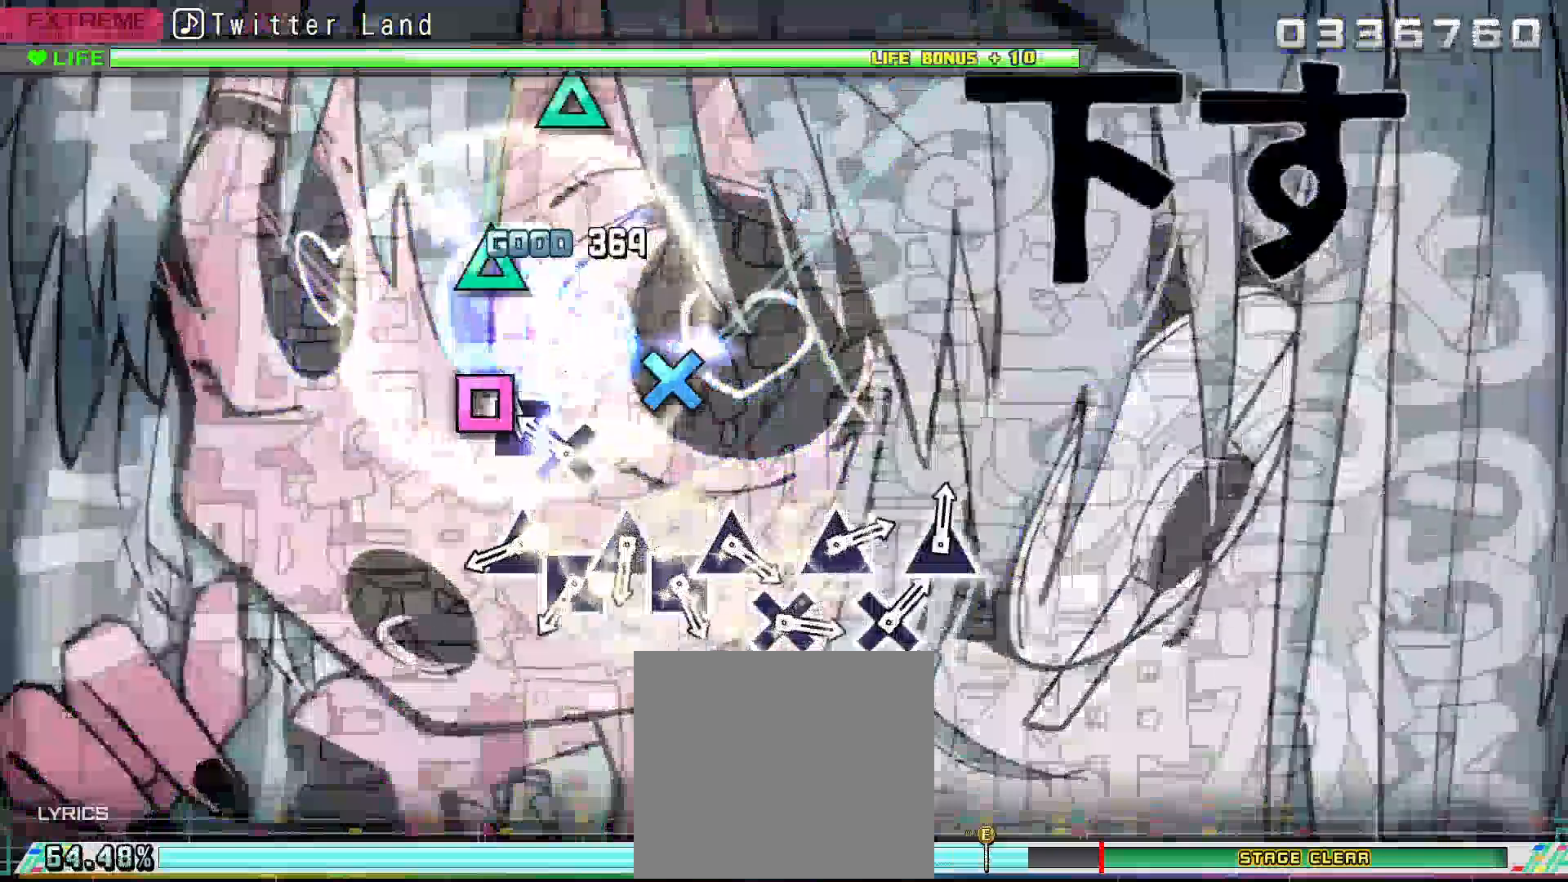
{"buttons": ["DPAD_LEFT"], "left_stick": "center", "right_stick": "center", "events": [[67, "SQUARE", "down"], [167, "DPAD_DOWN", "down"], [167, "SQUARE", "up"], [267, "DPAD_DOWN", "up"], [400, "TRIANGLE", "down"], [467, "DPAD_LEFT", "down"], [500, "TRIANGLE", "up"]]}
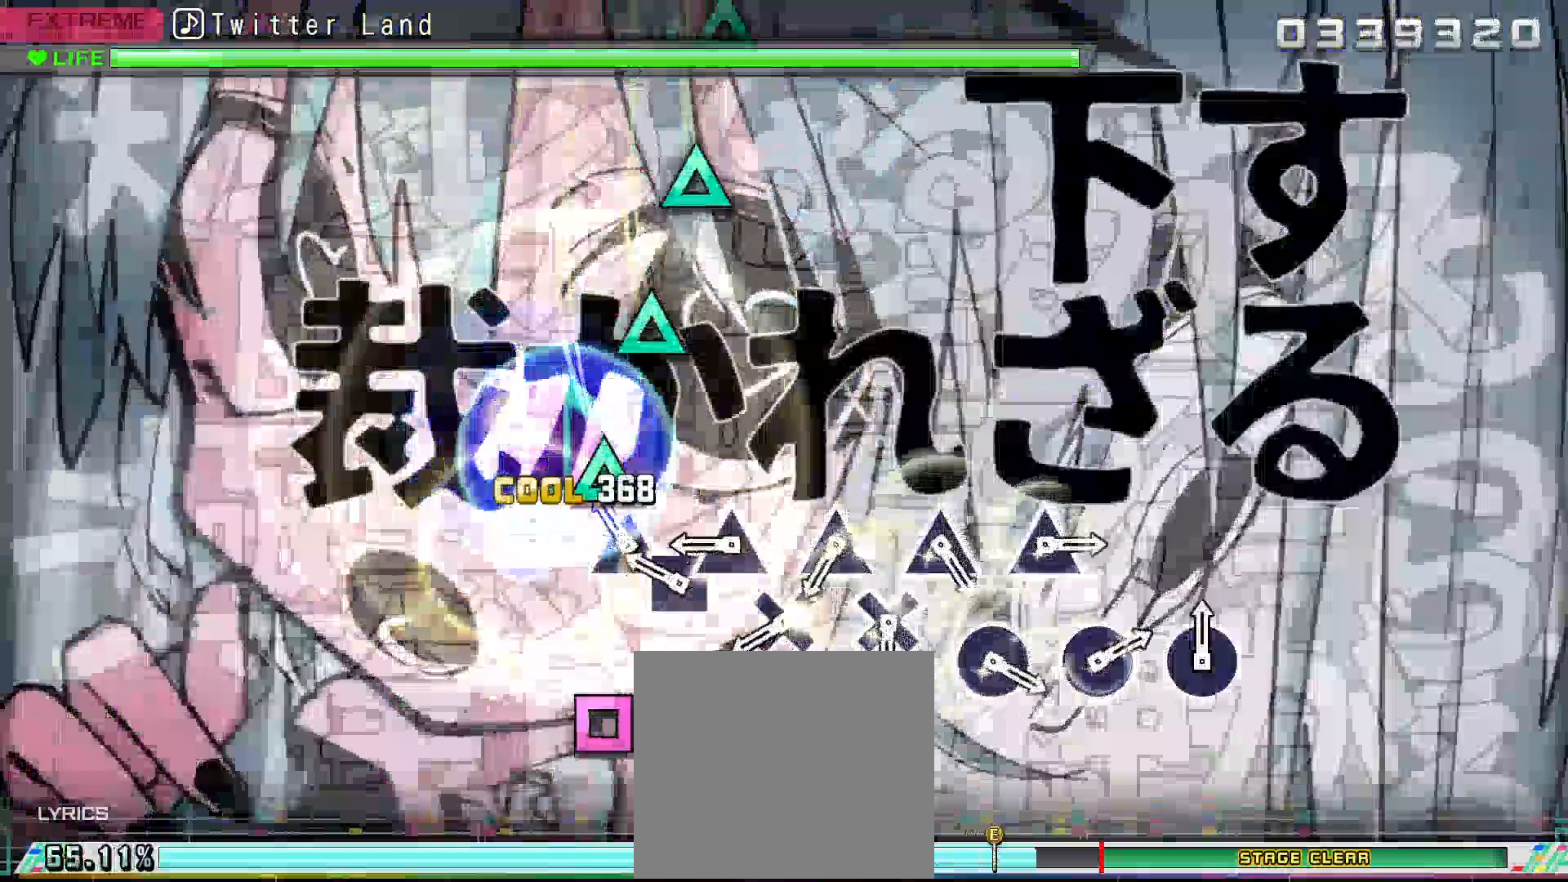
{"buttons": ["TRIANGLE"], "left_stick": "center", "right_stick": "center", "events": [[67, "DPAD_LEFT", "up"], [100, "TRIANGLE", "down"], [233, "DPAD_LEFT", "down"], [233, "TRIANGLE", "up"], [333, "DPAD_LEFT", "up"], [333, "TRIANGLE", "down"], [400, "DPAD_DOWN", "down"], [400, "TRIANGLE", "up"], [500, "DPAD_DOWN", "up"], [500, "TRIANGLE", "down"]]}
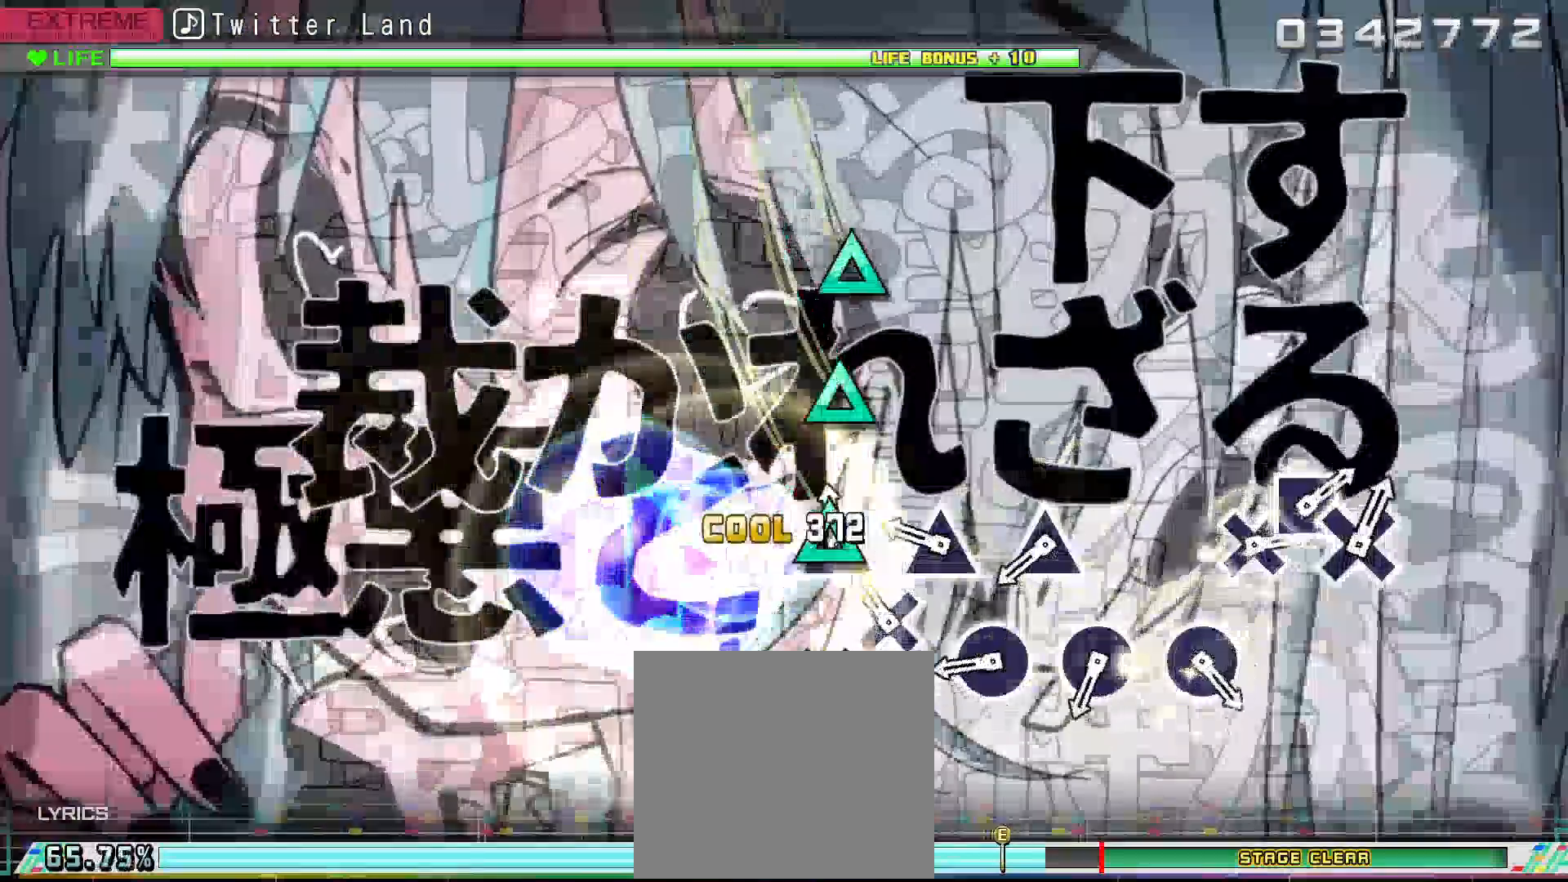
{"buttons": ["TRIANGLE"], "left_stick": "center", "right_stick": "center", "events": [[100, "DPAD_DOWN", "down"], [100, "TRIANGLE", "up"], [200, "DPAD_DOWN", "up"], [233, "TRIANGLE", "down"], [333, "DPAD_RIGHT", "down"], [333, "TRIANGLE", "up"], [400, "DPAD_RIGHT", "up"], [433, "TRIANGLE", "down"]]}
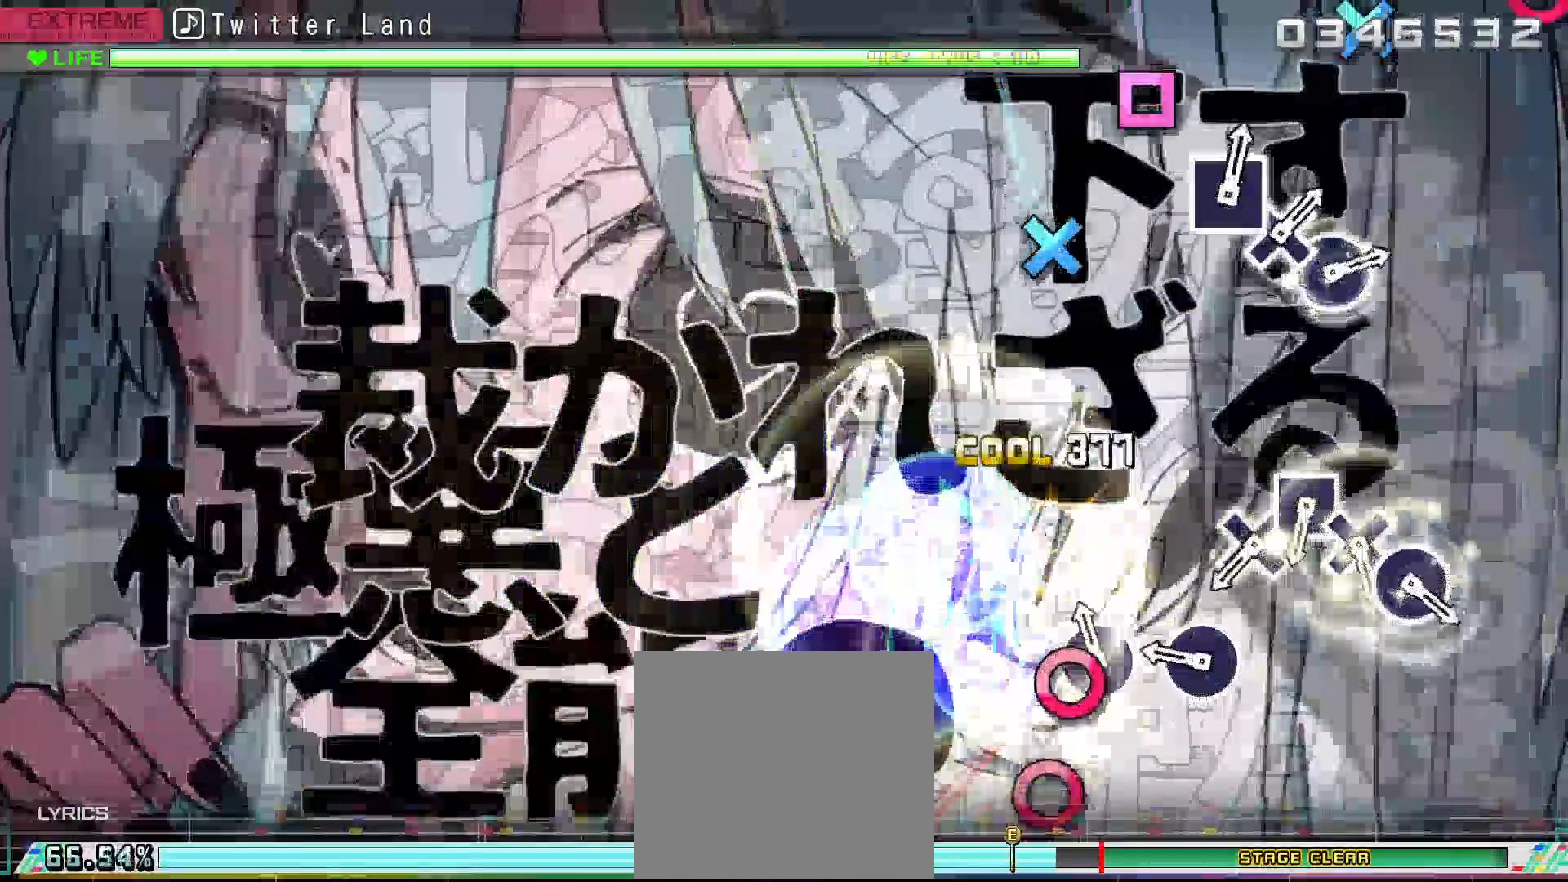
{"buttons": ["CROSS"], "left_stick": "center", "right_stick": "center", "events": [[33, "DPAD_RIGHT", "down"], [67, "TRIANGLE", "up"], [133, "DPAD_RIGHT", "up"], [233, "CIRCLE", "down"], [333, "CIRCLE", "up"], [433, "CROSS", "down"]]}
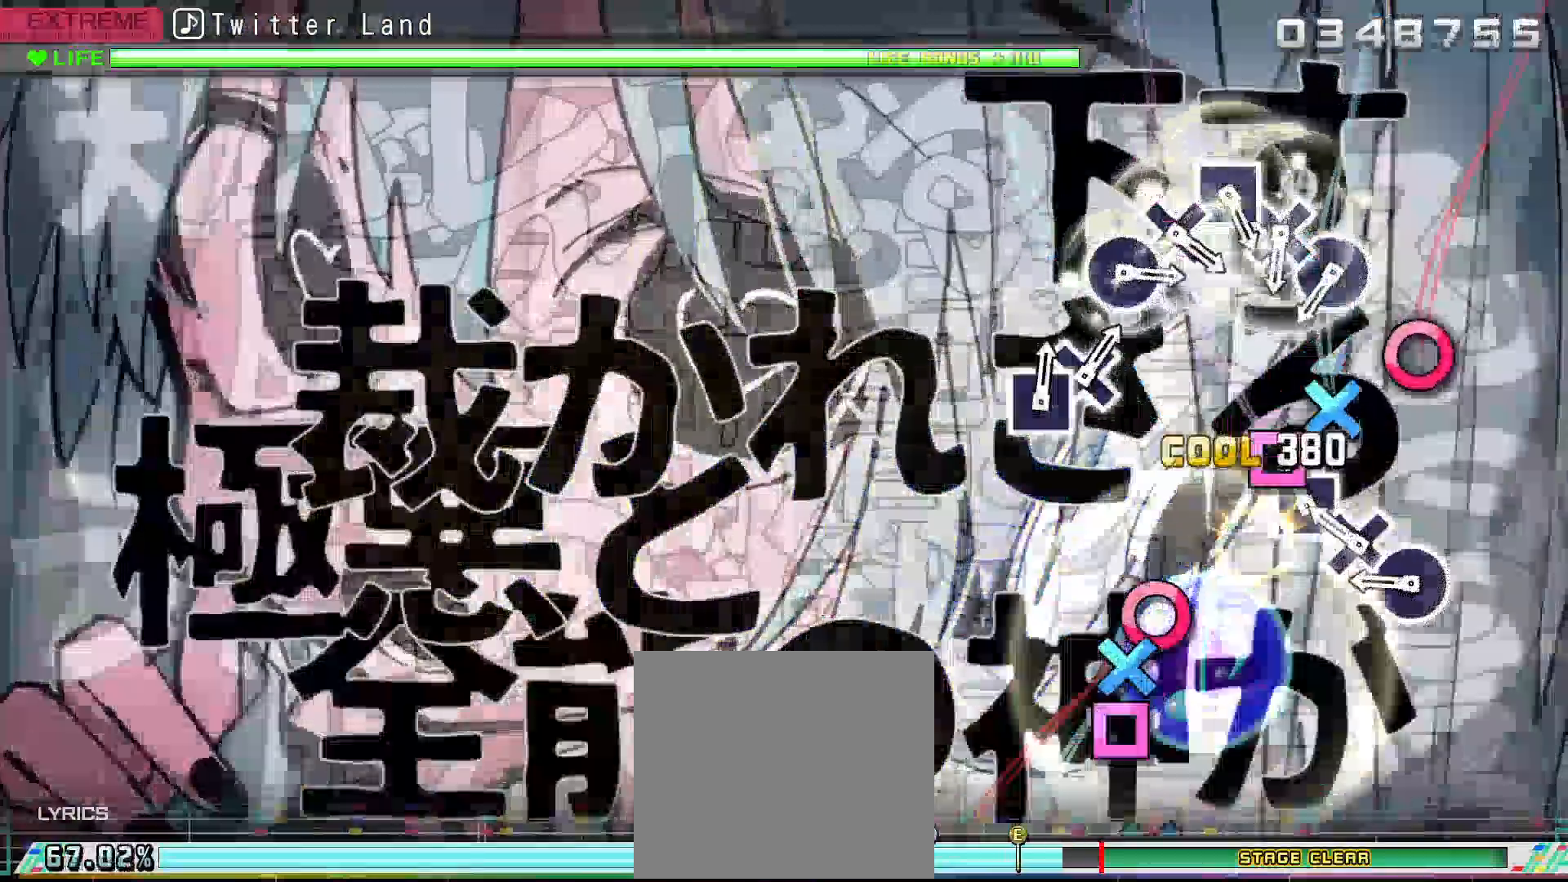
{"buttons": ["CIRCLE"], "left_stick": "center", "right_stick": "center", "events": [[33, "DPAD_LEFT", "down"], [67, "CROSS", "up"], [133, "DPAD_LEFT", "up"], [167, "CROSS", "down"], [267, "DPAD_RIGHT", "down"], [300, "CROSS", "up"], [367, "DPAD_RIGHT", "up"], [500, "CIRCLE", "down"]]}
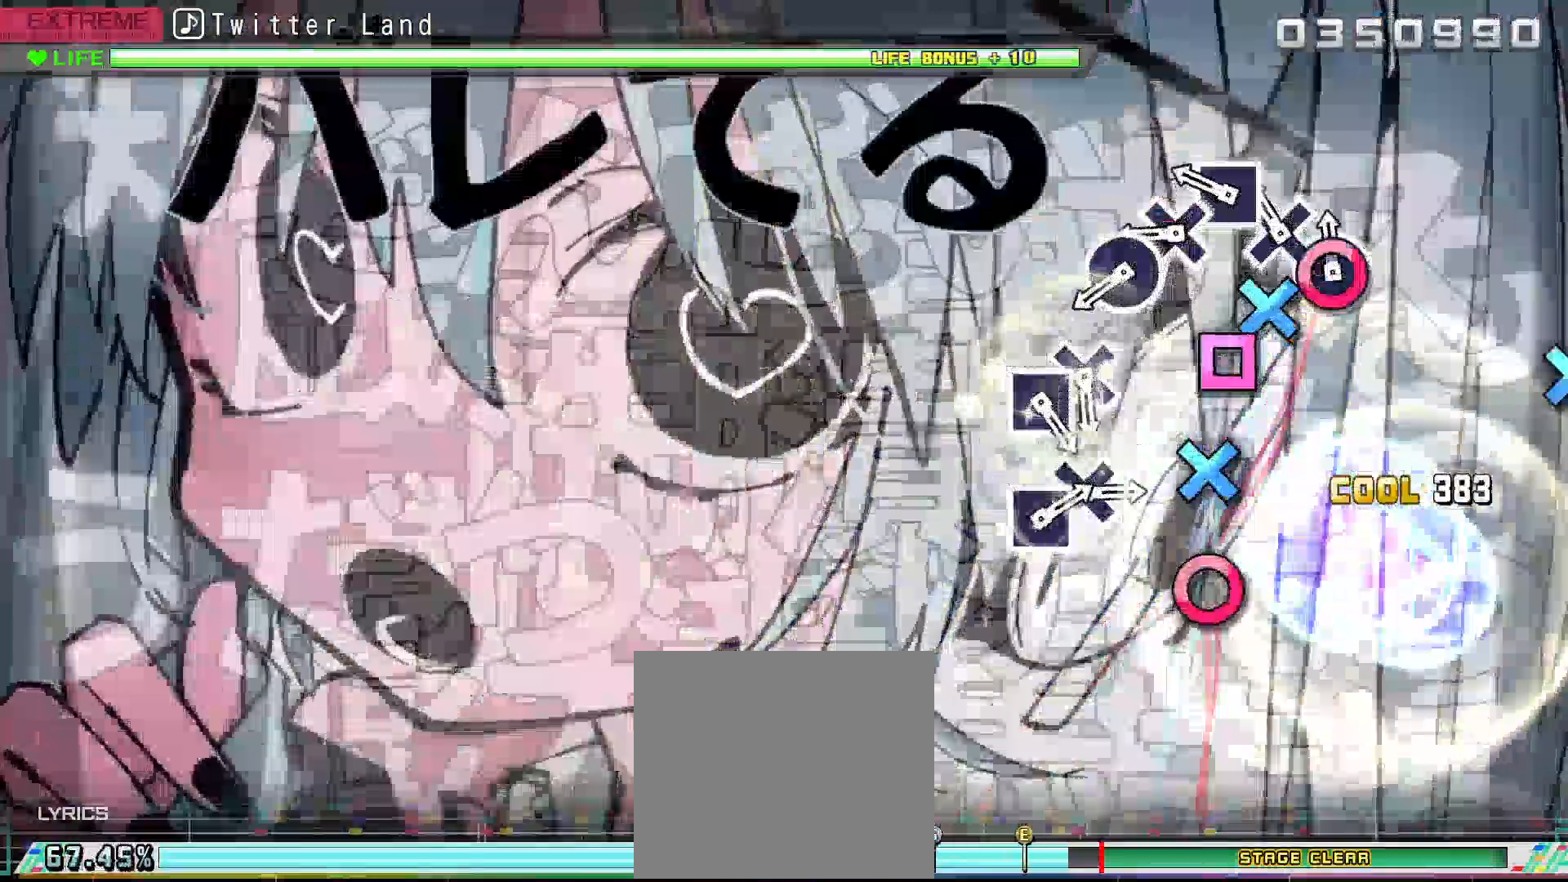
{"buttons": [], "left_stick": "center", "right_stick": "center", "events": [[100, "CIRCLE", "up"], [100, "DPAD_DOWN", "down"], [167, "DPAD_DOWN", "up"], [200, "SQUARE", "down"], [300, "DPAD_DOWN", "down"], [300, "SQUARE", "up"], [400, "CIRCLE", "down"], [400, "DPAD_DOWN", "up"], [500, "CIRCLE", "up"]]}
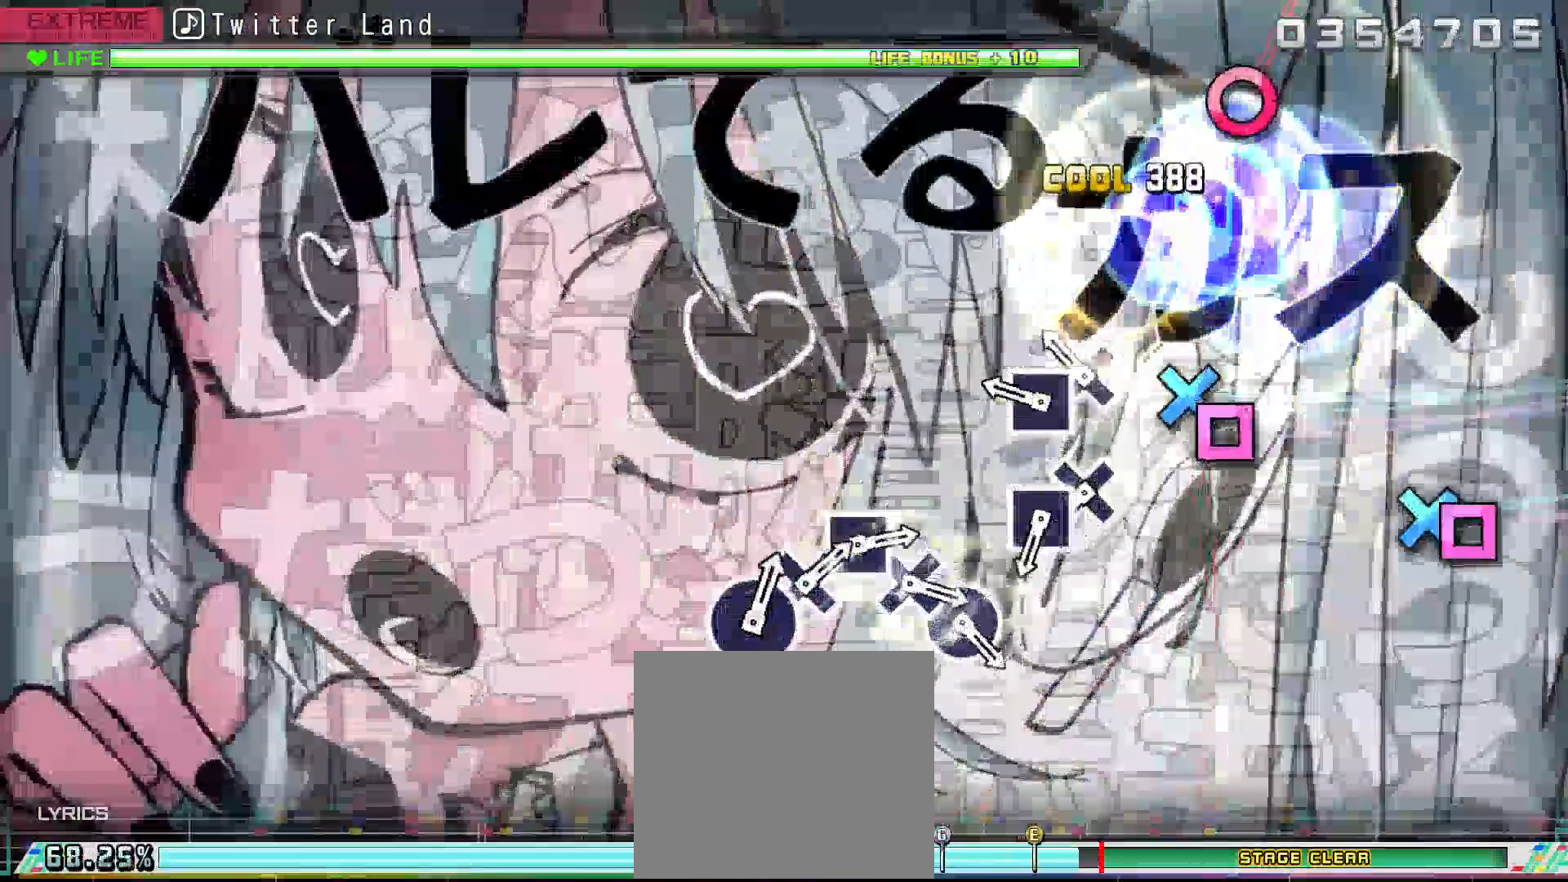
{"buttons": ["CROSS"], "left_stick": "center", "right_stick": "center", "events": [[133, "CROSS", "down"], [233, "CROSS", "up"], [233, "DPAD_LEFT", "down"], [333, "DPAD_LEFT", "up"], [467, "CROSS", "down"]]}
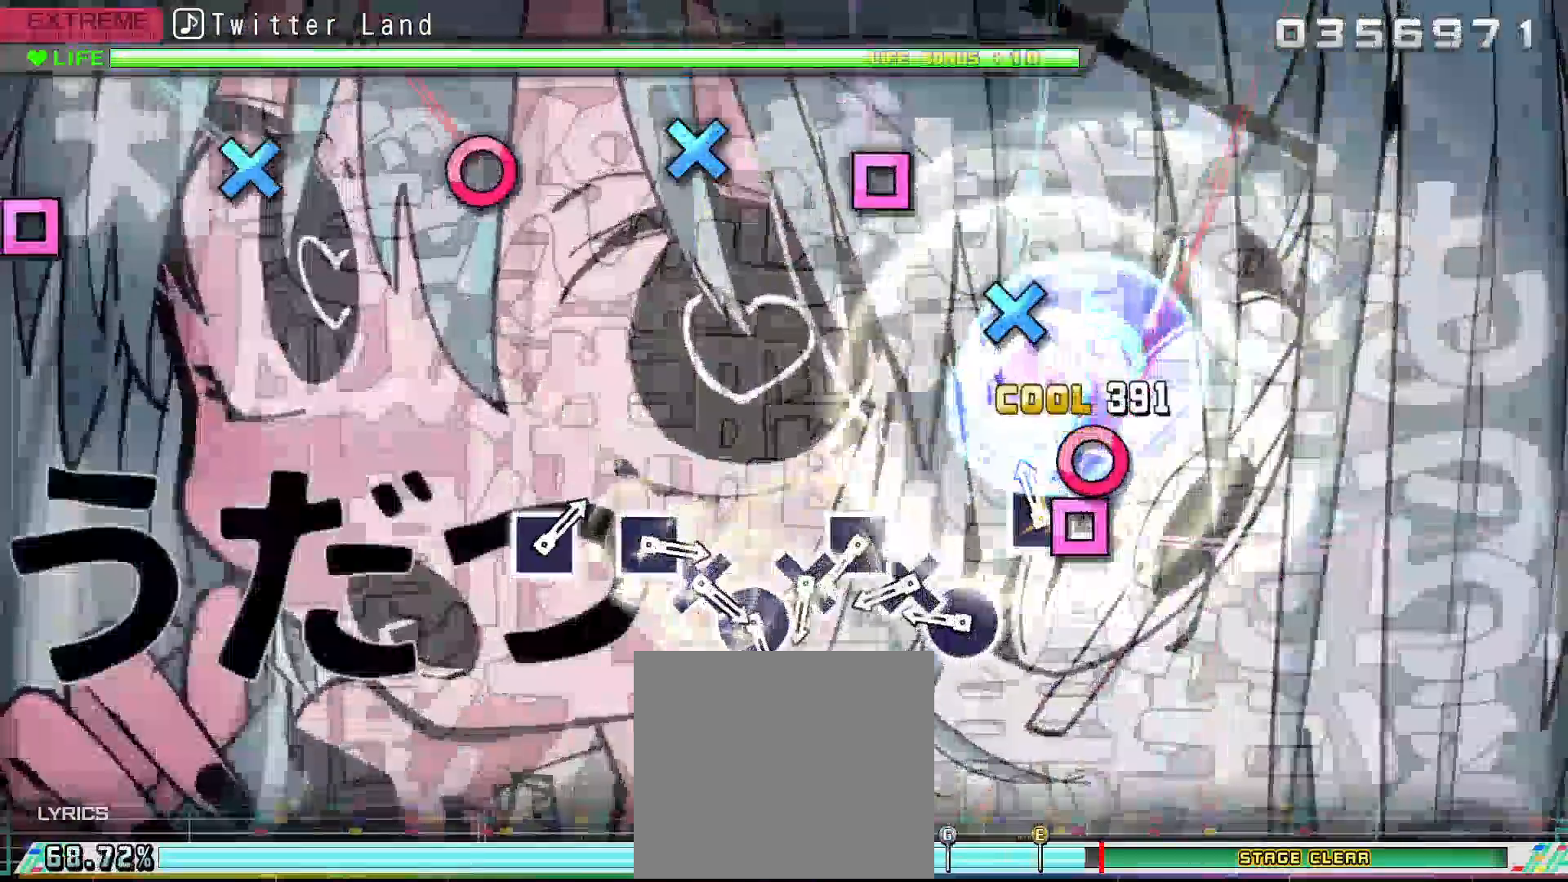
{"buttons": ["SQUARE"], "left_stick": "center", "right_stick": "center", "events": [[33, "DPAD_LEFT", "down"], [67, "CROSS", "up"], [133, "DPAD_LEFT", "up"], [267, "CIRCLE", "down"], [367, "CIRCLE", "up"], [367, "DPAD_DOWN", "down"], [467, "DPAD_DOWN", "up"], [467, "SQUARE", "down"]]}
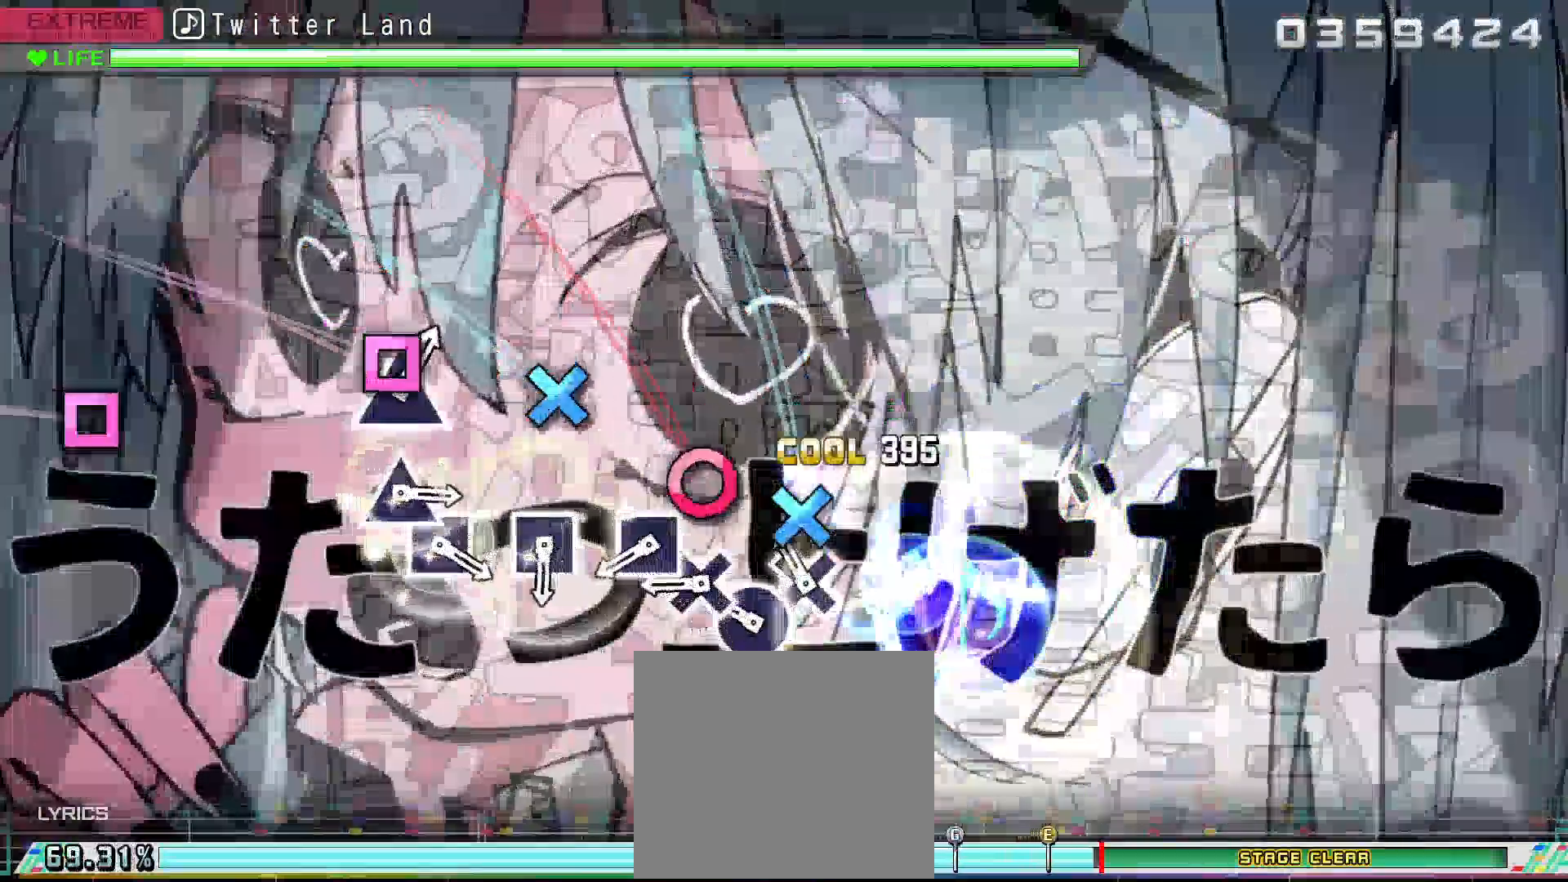
{"buttons": [], "left_stick": "center", "right_stick": "center", "events": [[67, "SQUARE", "up"], [100, "DPAD_DOWN", "down"], [167, "CIRCLE", "down"], [167, "DPAD_DOWN", "up"], [267, "CIRCLE", "up"], [300, "DPAD_DOWN", "down"], [400, "DPAD_DOWN", "up"], [400, "SQUARE", "down"], [500, "SQUARE", "up"]]}
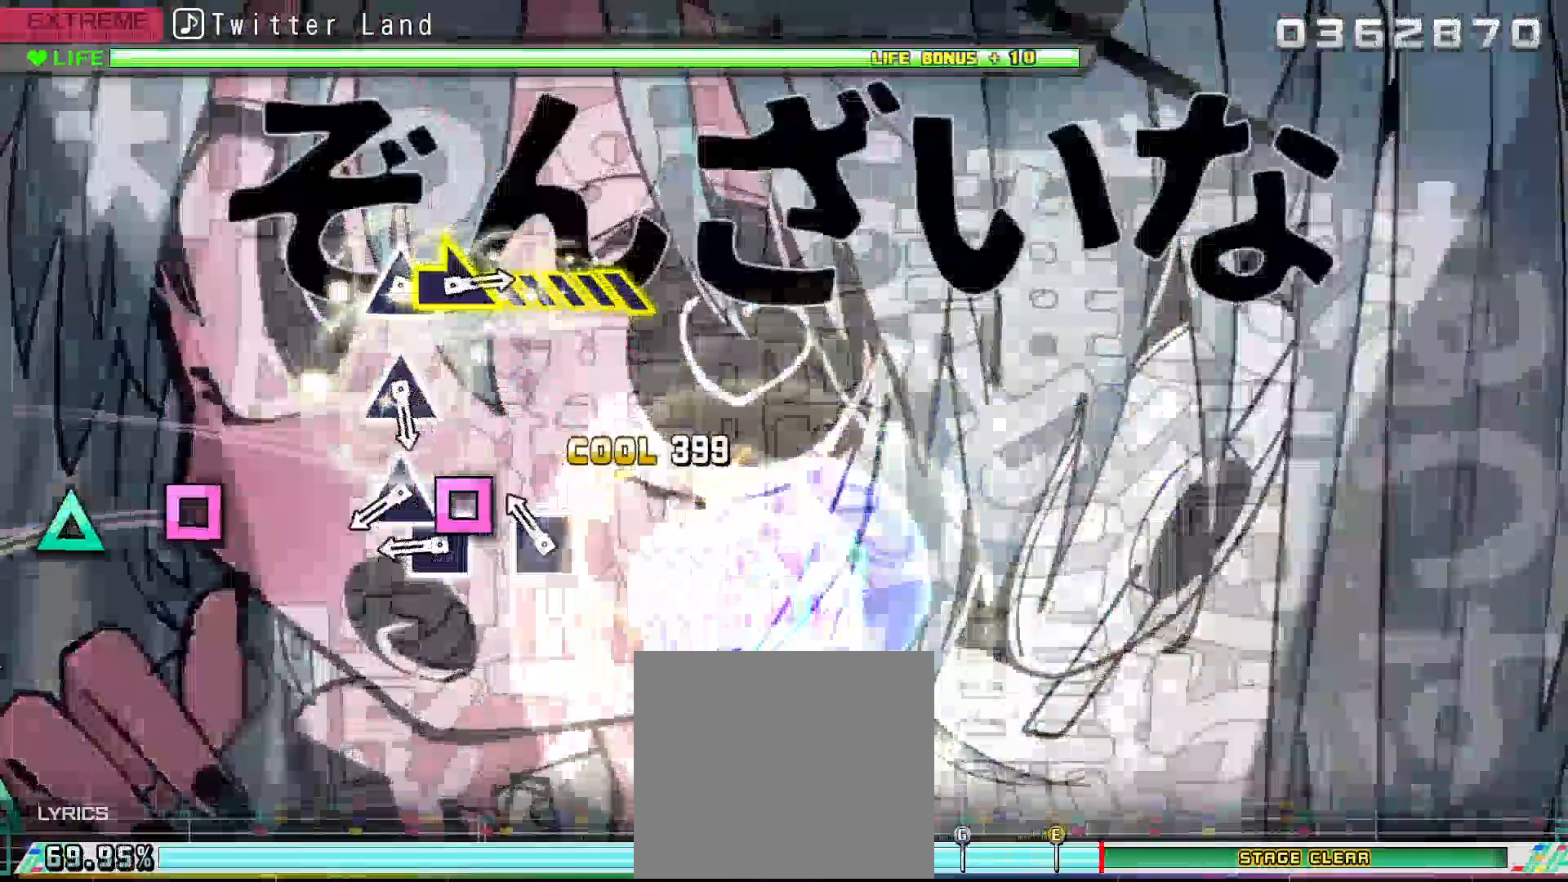
{"buttons": [], "left_stick": "center", "right_stick": "center", "events": [[100, "SQUARE", "down"], [200, "SQUARE", "up"], [300, "SQUARE", "down"], [400, "DPAD_UP", "down"], [400, "SQUARE", "up"], [500, "DPAD_UP", "up"]]}
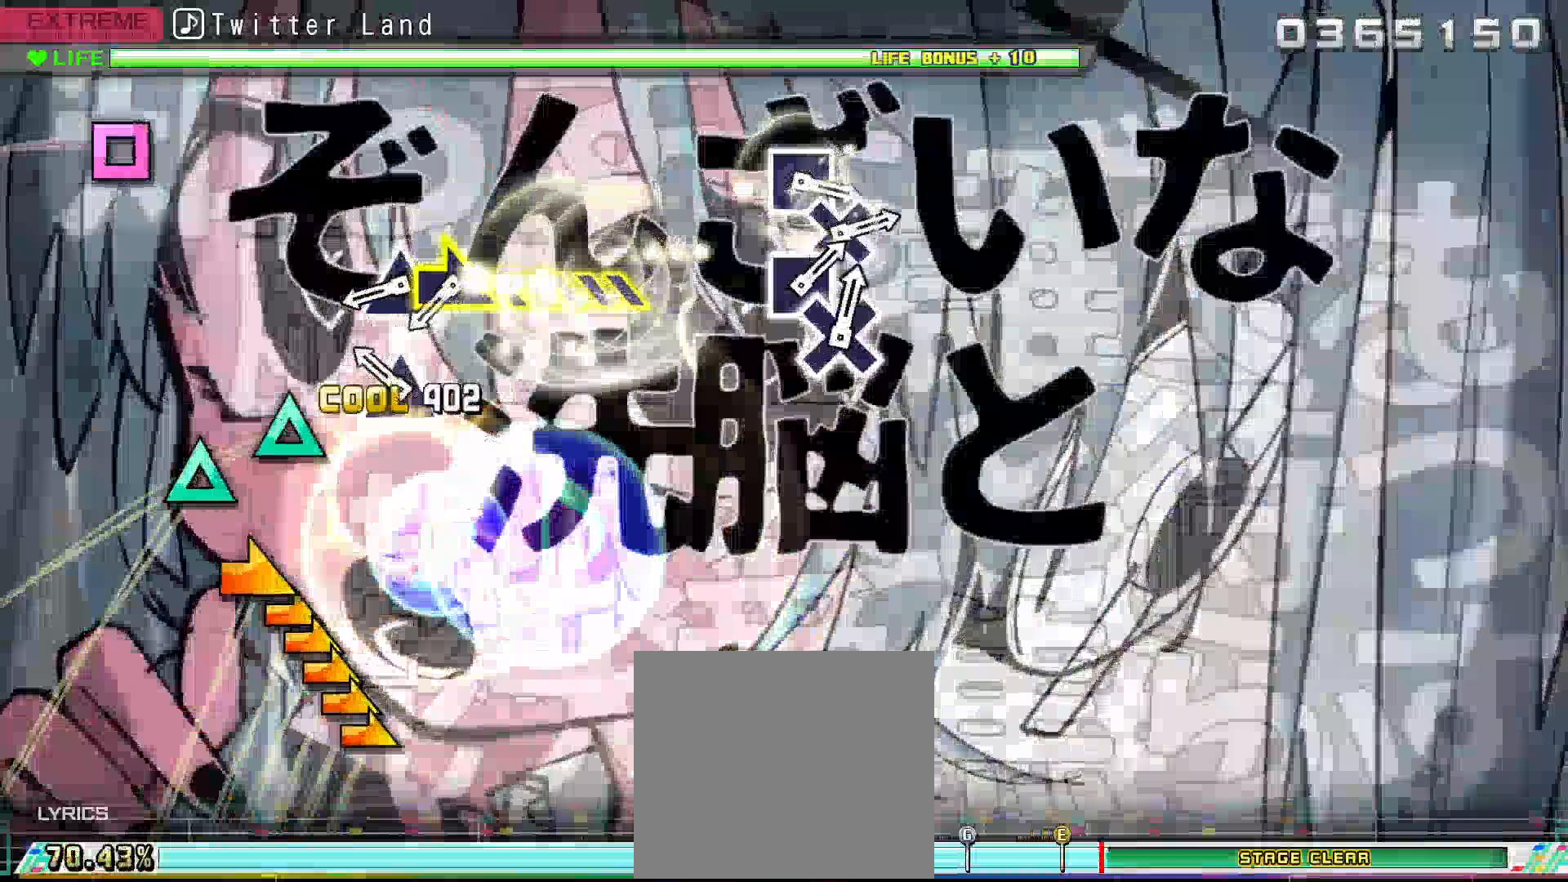
{"buttons": ["TRIANGLE"], "left_stick": "right", "right_stick": "center", "events": [[167, "TRIANGLE", "down"], [233, "TRIANGLE", "up"], [333, "TRIANGLE", "down"], [433, "left_stick", "right"]]}
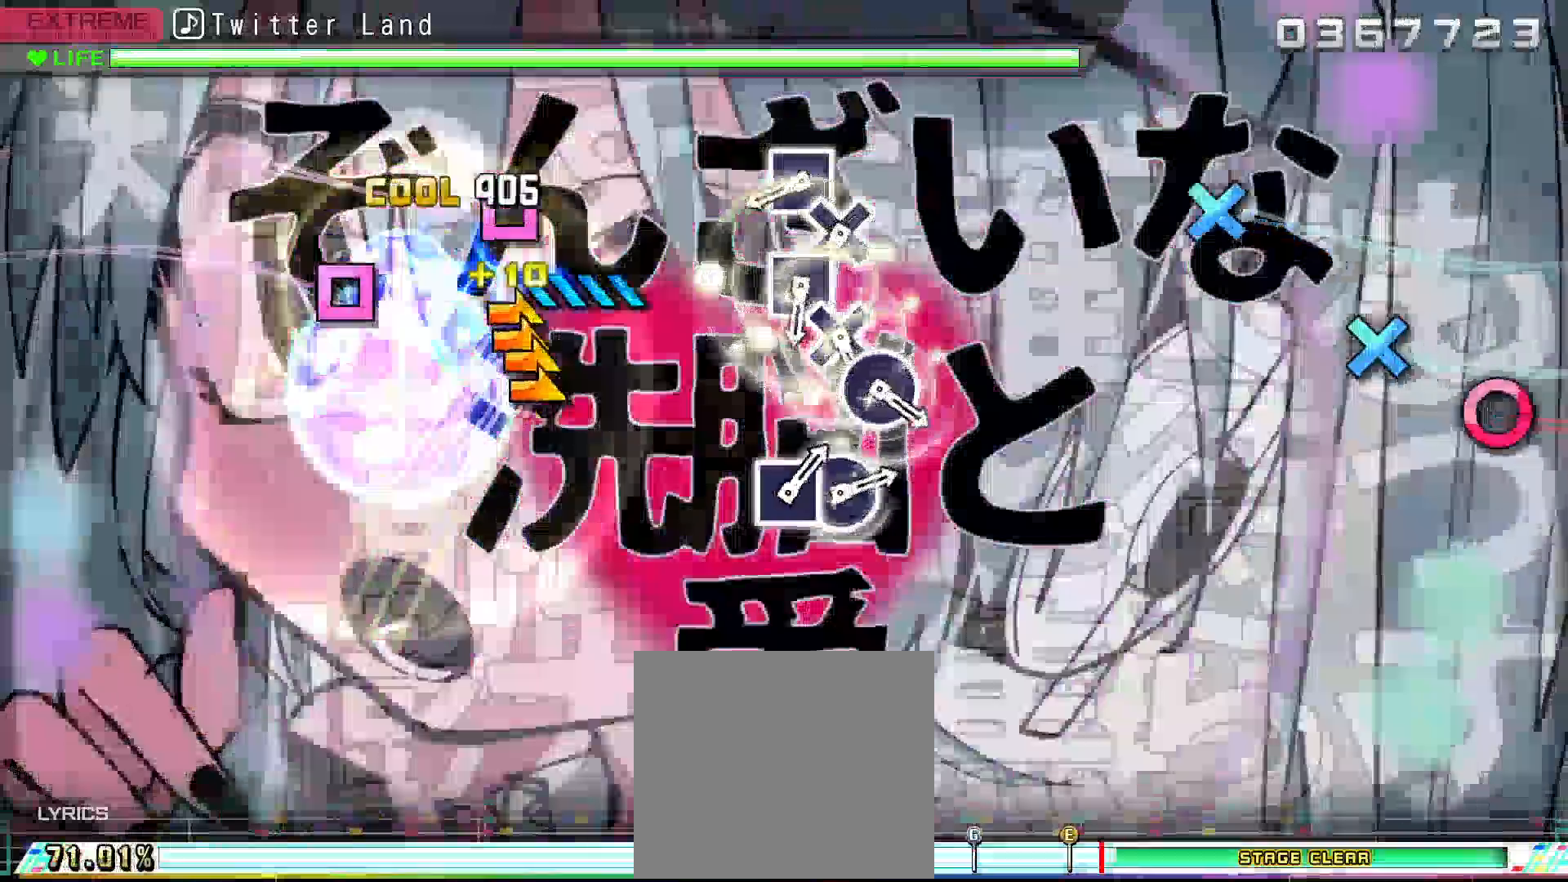
{"buttons": ["DPAD_DOWN"], "left_stick": "center", "right_stick": "center", "events": [[133, "TRIANGLE", "up"], [233, "left_stick", "center"], [367, "SQUARE", "down"], [467, "DPAD_DOWN", "down"], [467, "SQUARE", "up"]]}
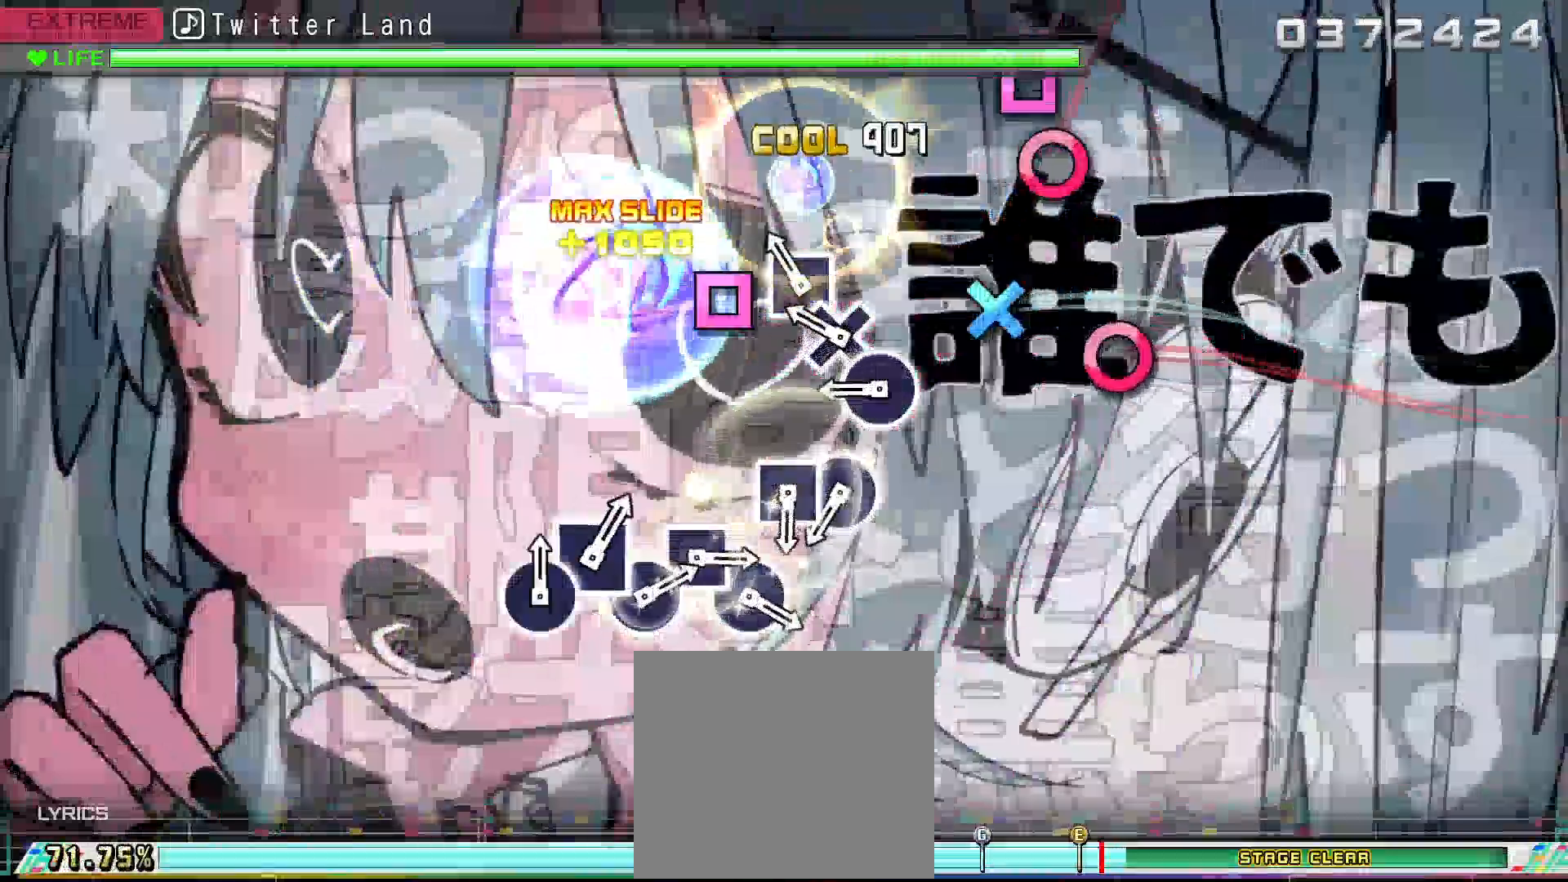
{"buttons": [], "left_stick": "center", "right_stick": "center", "events": [[33, "DPAD_DOWN", "up"], [100, "SQUARE", "down"], [200, "DPAD_DOWN", "down"], [200, "SQUARE", "up"], [300, "CIRCLE", "down"], [300, "DPAD_DOWN", "up"], [400, "CIRCLE", "up"]]}
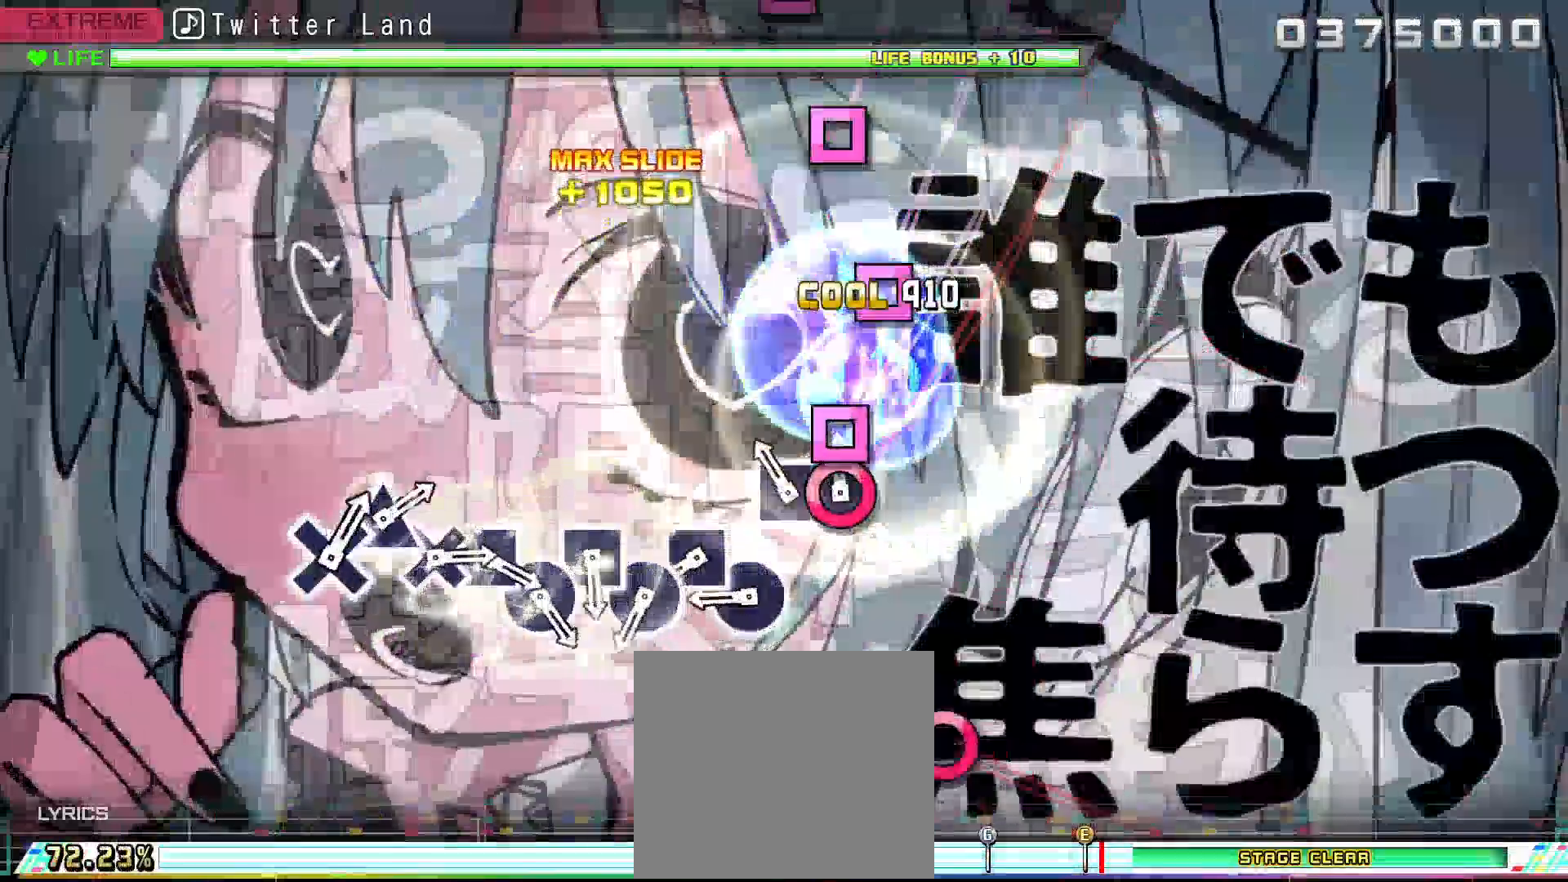
{"buttons": ["DPAD_LEFT"], "left_stick": "center", "right_stick": "center", "events": [[33, "CIRCLE", "down"], [133, "CIRCLE", "up"], [133, "DPAD_LEFT", "down"], [200, "DPAD_LEFT", "up"], [333, "CIRCLE", "down"], [433, "CIRCLE", "up"], [433, "DPAD_LEFT", "down"]]}
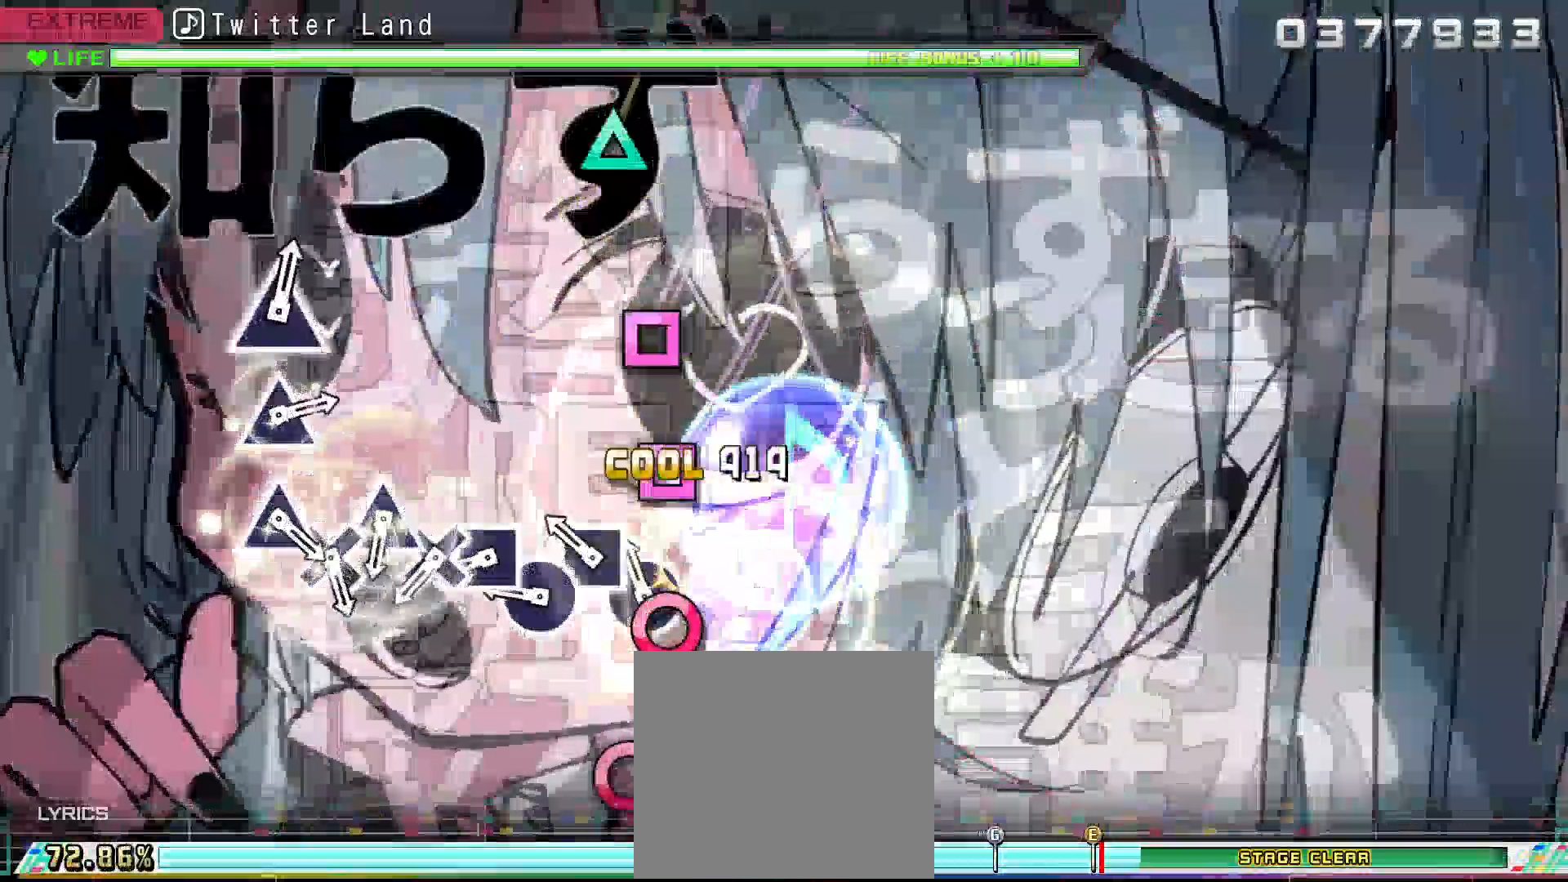
{"buttons": ["CROSS"], "left_stick": "center", "right_stick": "center", "events": [[33, "DPAD_LEFT", "up"], [67, "CIRCLE", "down"], [167, "CIRCLE", "up"], [167, "DPAD_LEFT", "down"], [233, "DPAD_LEFT", "up"], [267, "CIRCLE", "down"], [300, "CIRCLE", "up"], [333, "DPAD_LEFT", "down"], [400, "DPAD_LEFT", "up"], [467, "CROSS", "down"]]}
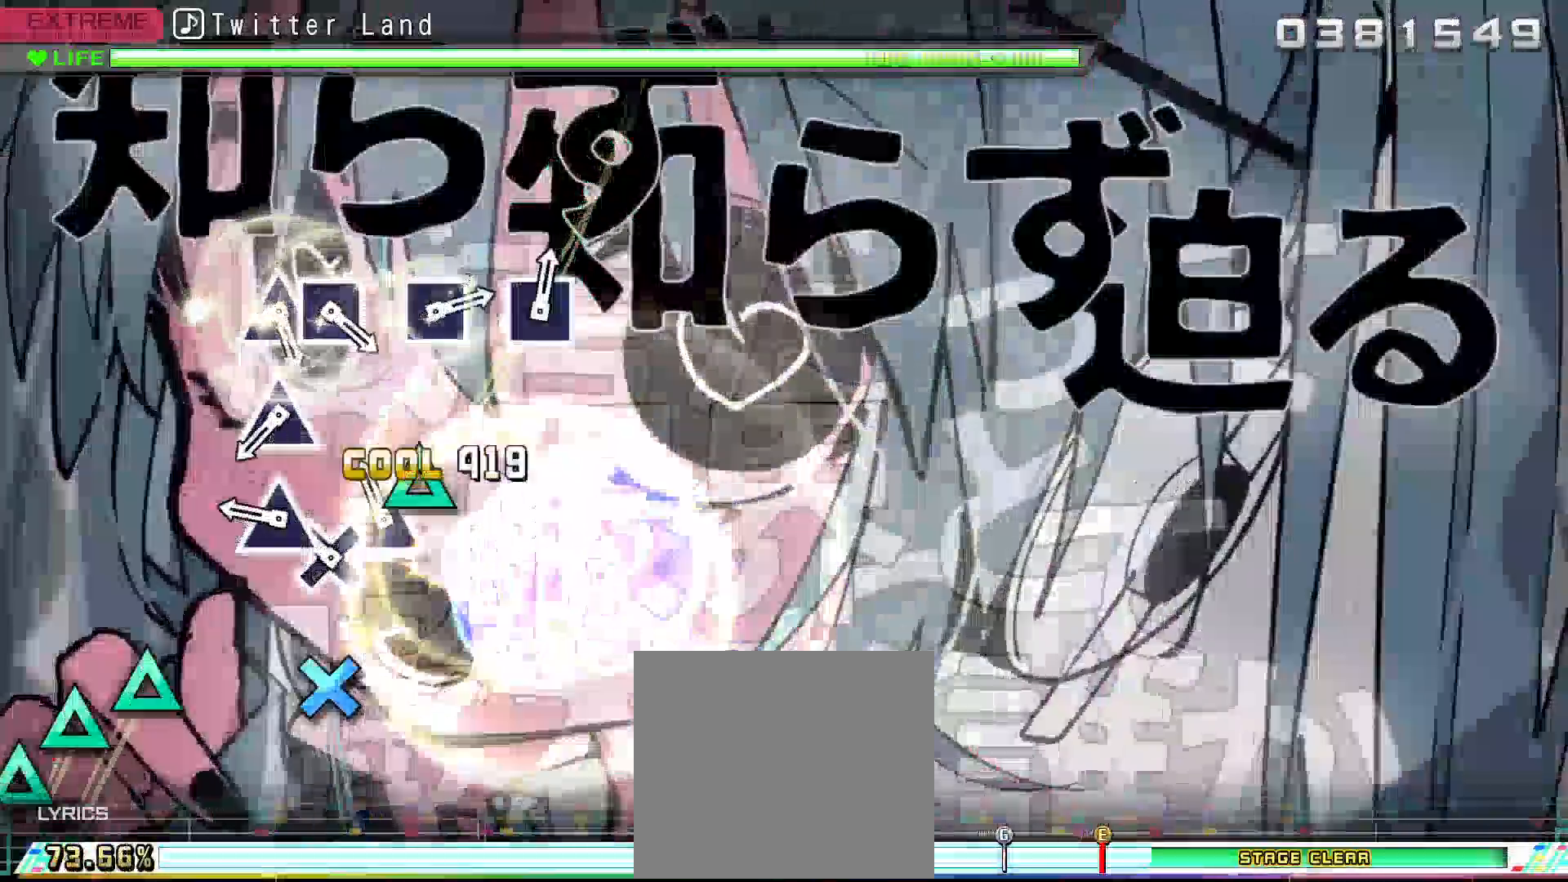
{"buttons": ["TRIANGLE"], "left_stick": "center", "right_stick": "center", "events": [[67, "CROSS", "up"], [67, "DPAD_UP", "down"], [133, "DPAD_UP", "up"], [167, "CROSS", "down"], [300, "CROSS", "up"], [300, "DPAD_UP", "down"], [367, "DPAD_UP", "up"], [467, "TRIANGLE", "down"]]}
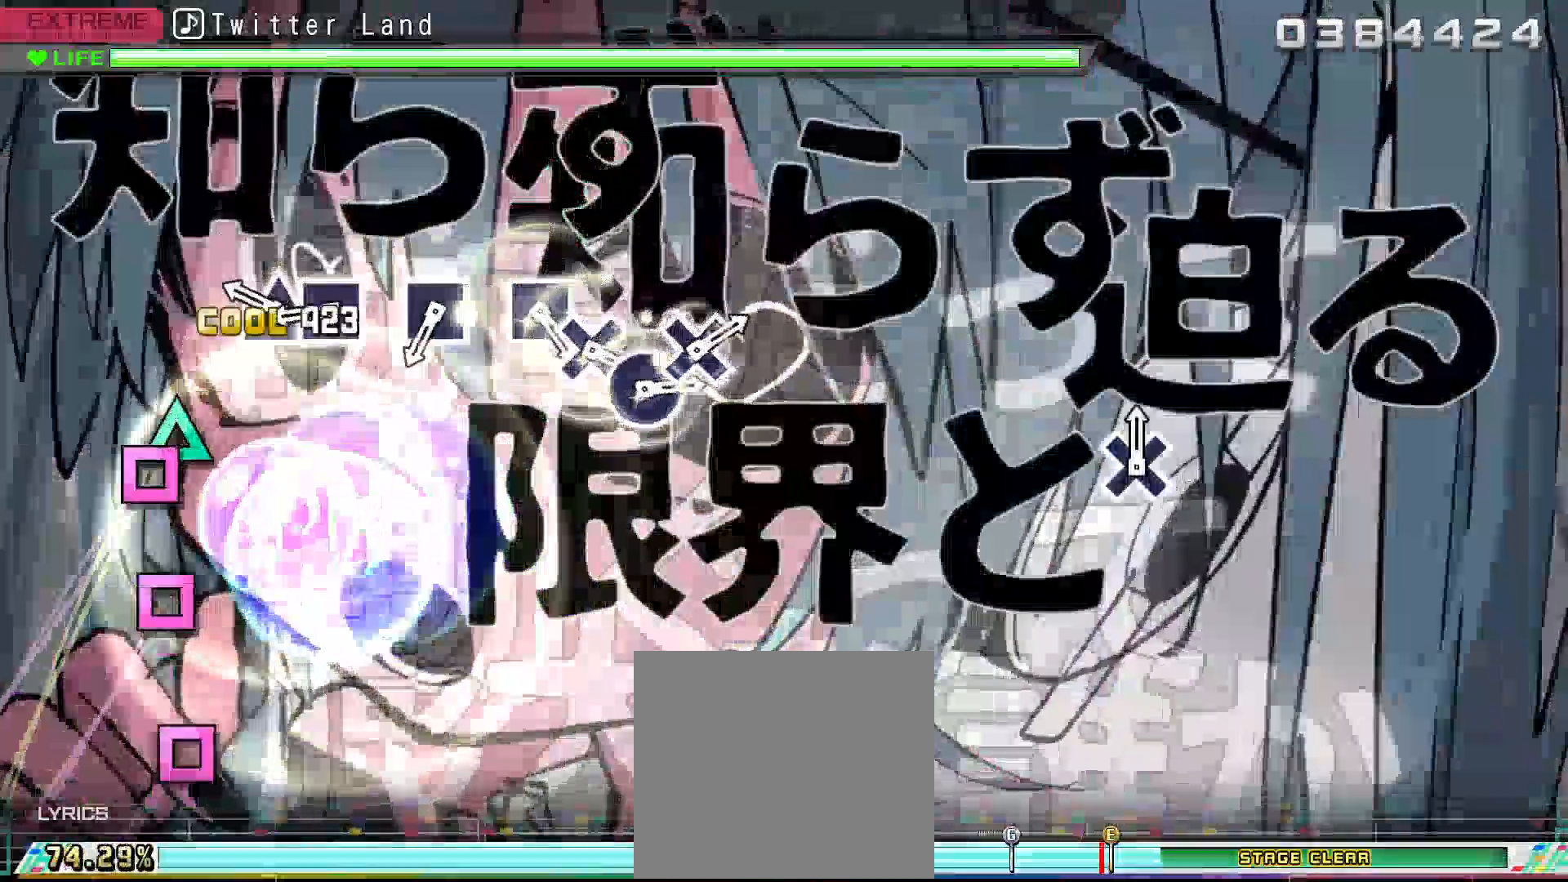
{"buttons": [], "left_stick": "center", "right_stick": "center", "events": [[67, "TRIANGLE", "up"], [200, "TRIANGLE", "down"], [300, "DPAD_LEFT", "down"], [300, "TRIANGLE", "up"], [433, "DPAD_LEFT", "up"]]}
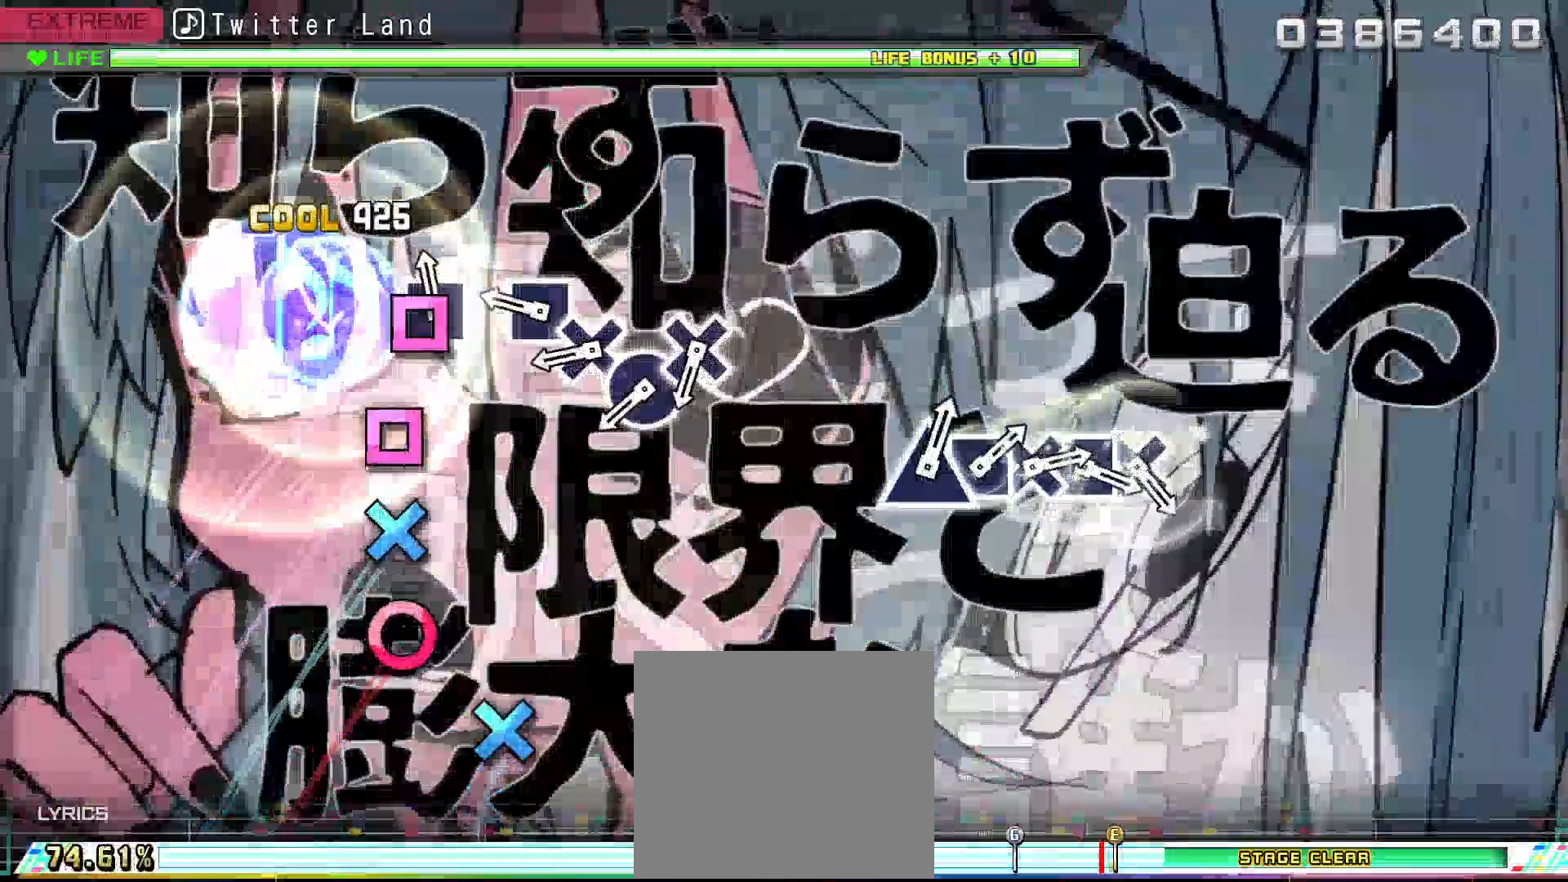
{"buttons": ["CIRCLE"], "left_stick": "center", "right_stick": "center", "events": [[33, "SQUARE", "down"], [100, "SQUARE", "up"], [233, "SQUARE", "down"], [333, "DPAD_DOWN", "down"], [333, "SQUARE", "up"], [433, "DPAD_DOWN", "up"], [467, "CIRCLE", "down"]]}
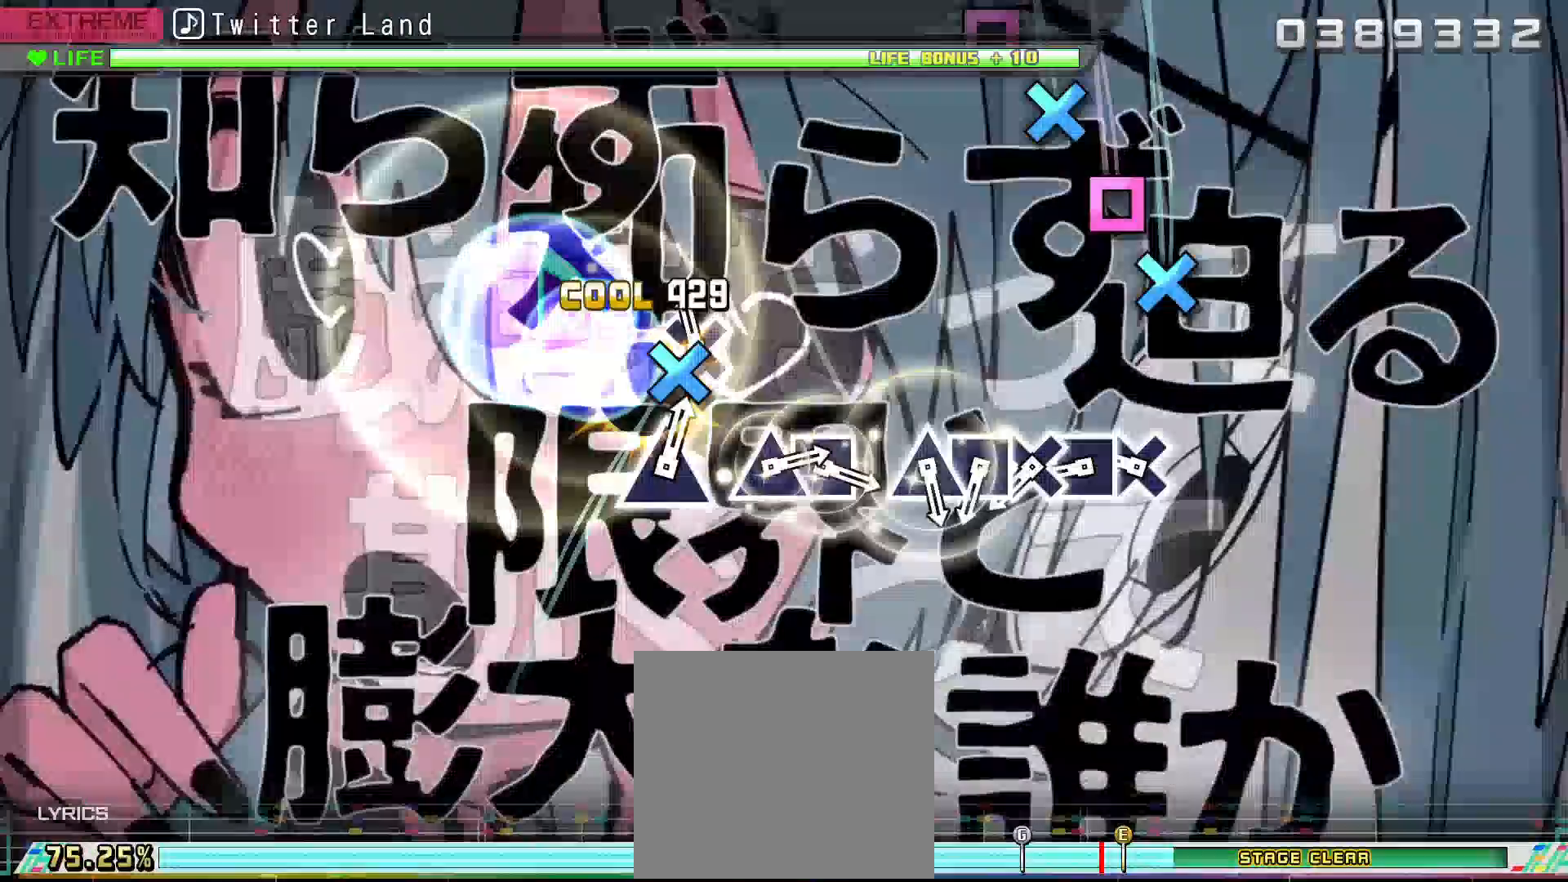
{"buttons": ["CROSS"], "left_stick": "center", "right_stick": "center", "events": [[33, "CIRCLE", "up"], [33, "DPAD_DOWN", "down"], [167, "DPAD_DOWN", "up"], [267, "CROSS", "down"], [367, "CROSS", "up"], [367, "DPAD_LEFT", "down"], [433, "DPAD_LEFT", "up"], [467, "CROSS", "down"]]}
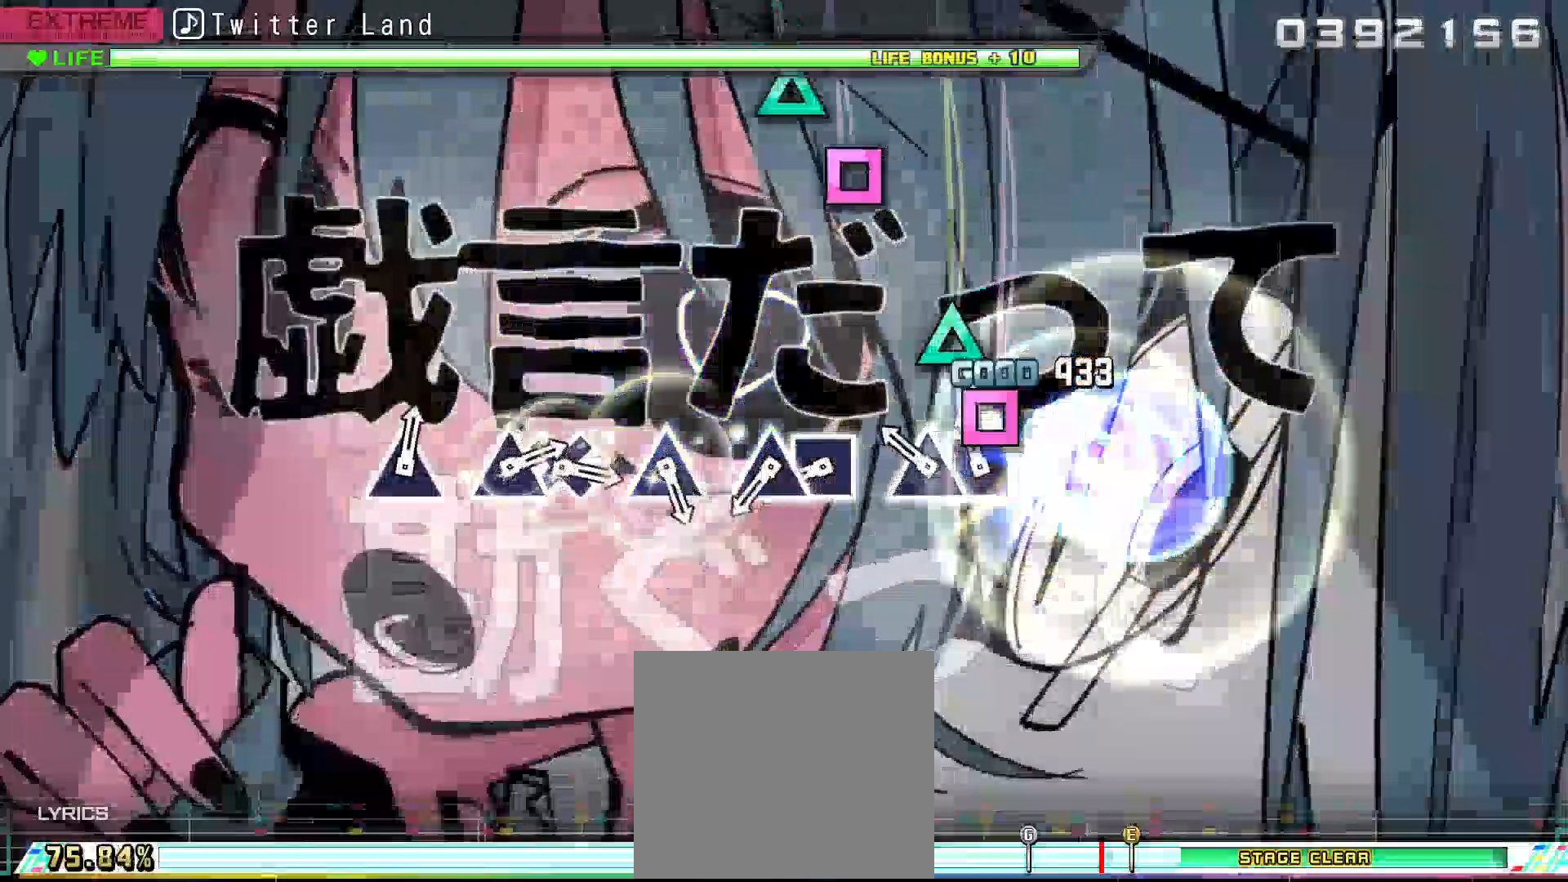
{"buttons": ["DPAD_UP"], "left_stick": "center", "right_stick": "center", "events": [[33, "CROSS", "up"], [67, "DPAD_LEFT", "down"], [167, "DPAD_LEFT", "up"], [167, "TRIANGLE", "down"], [267, "TRIANGLE", "up"], [400, "SQUARE", "down"], [467, "SQUARE", "up"], [500, "DPAD_UP", "down"]]}
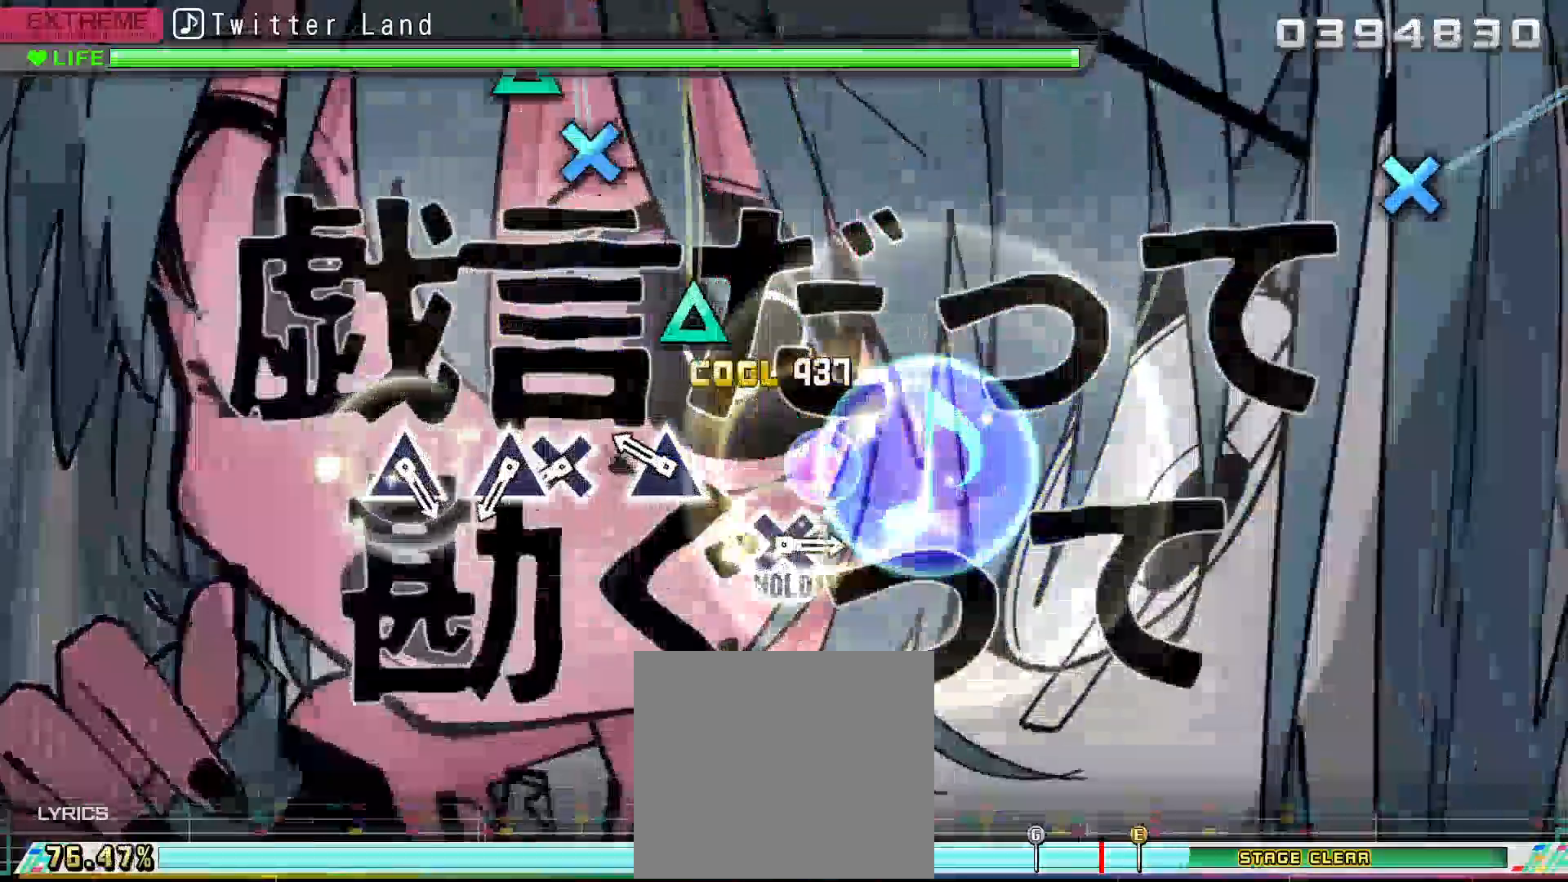
{"buttons": ["DPAD_UP"], "left_stick": "center", "right_stick": "center", "events": [[67, "DPAD_UP", "up"], [200, "TRIANGLE", "down"], [267, "TRIANGLE", "up"], [400, "CROSS", "down"], [500, "CROSS", "up"], [500, "DPAD_UP", "down"]]}